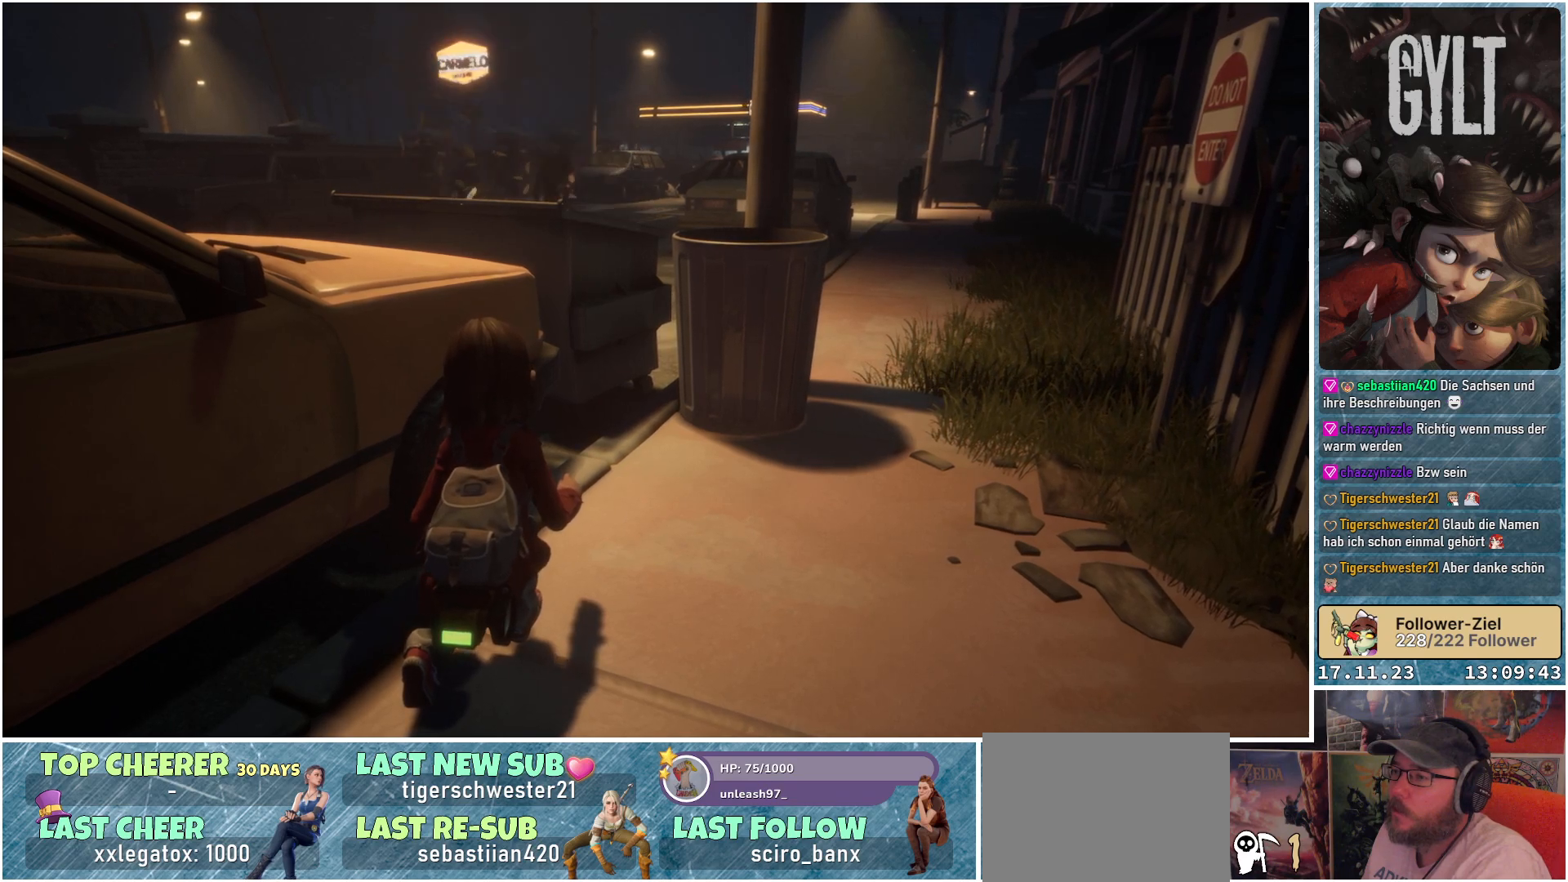
Gameplay with a controller (Xbox layout); each line is a JSON object with the inputs held at the frame after it. "events" lists button and stick changes between this image and that frame as [ms after this image, input, new state], when the widget could be followed in between.
{"buttons": [], "left_stick": "center", "right_stick": "center", "events": [[17, "SELECT", "down"], [133, "SELECT", "up"]]}
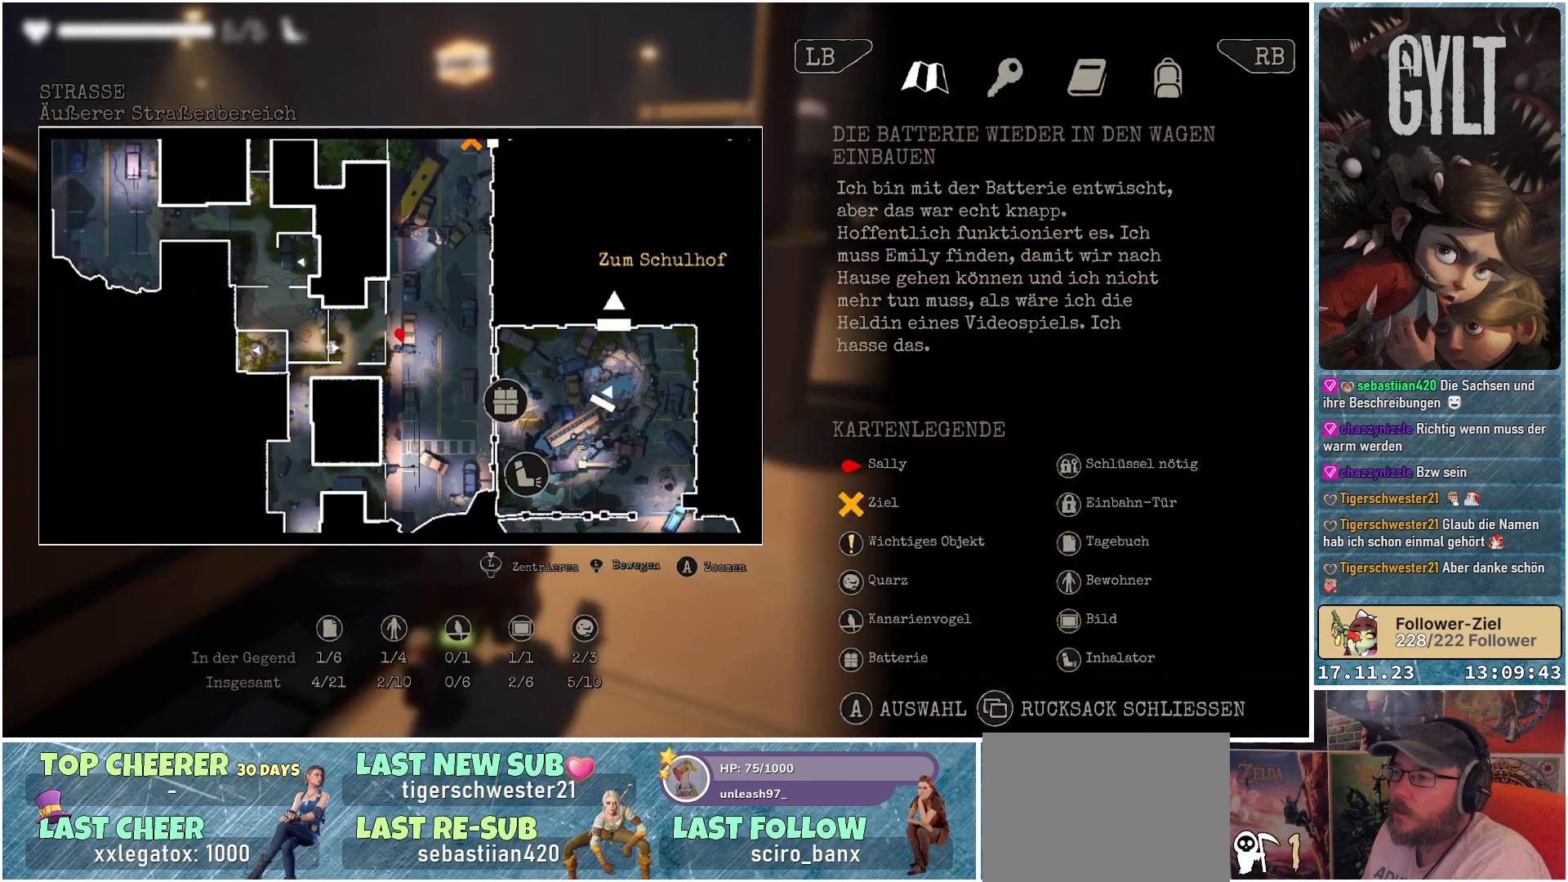
{"buttons": [], "left_stick": "center", "right_stick": "center", "events": []}
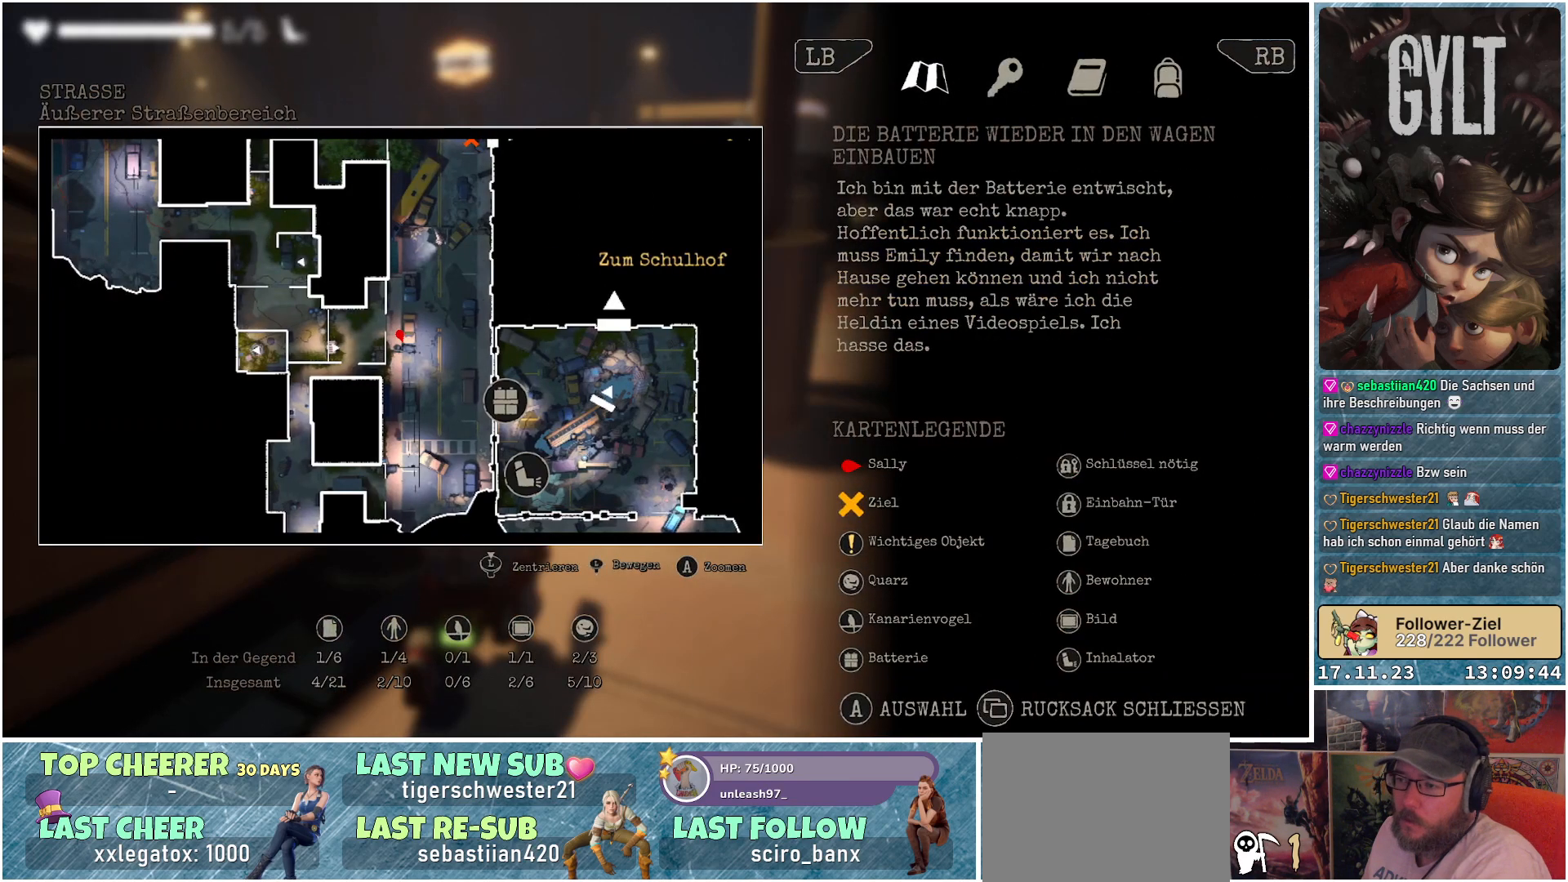
{"buttons": [], "left_stick": "center", "right_stick": "center", "events": []}
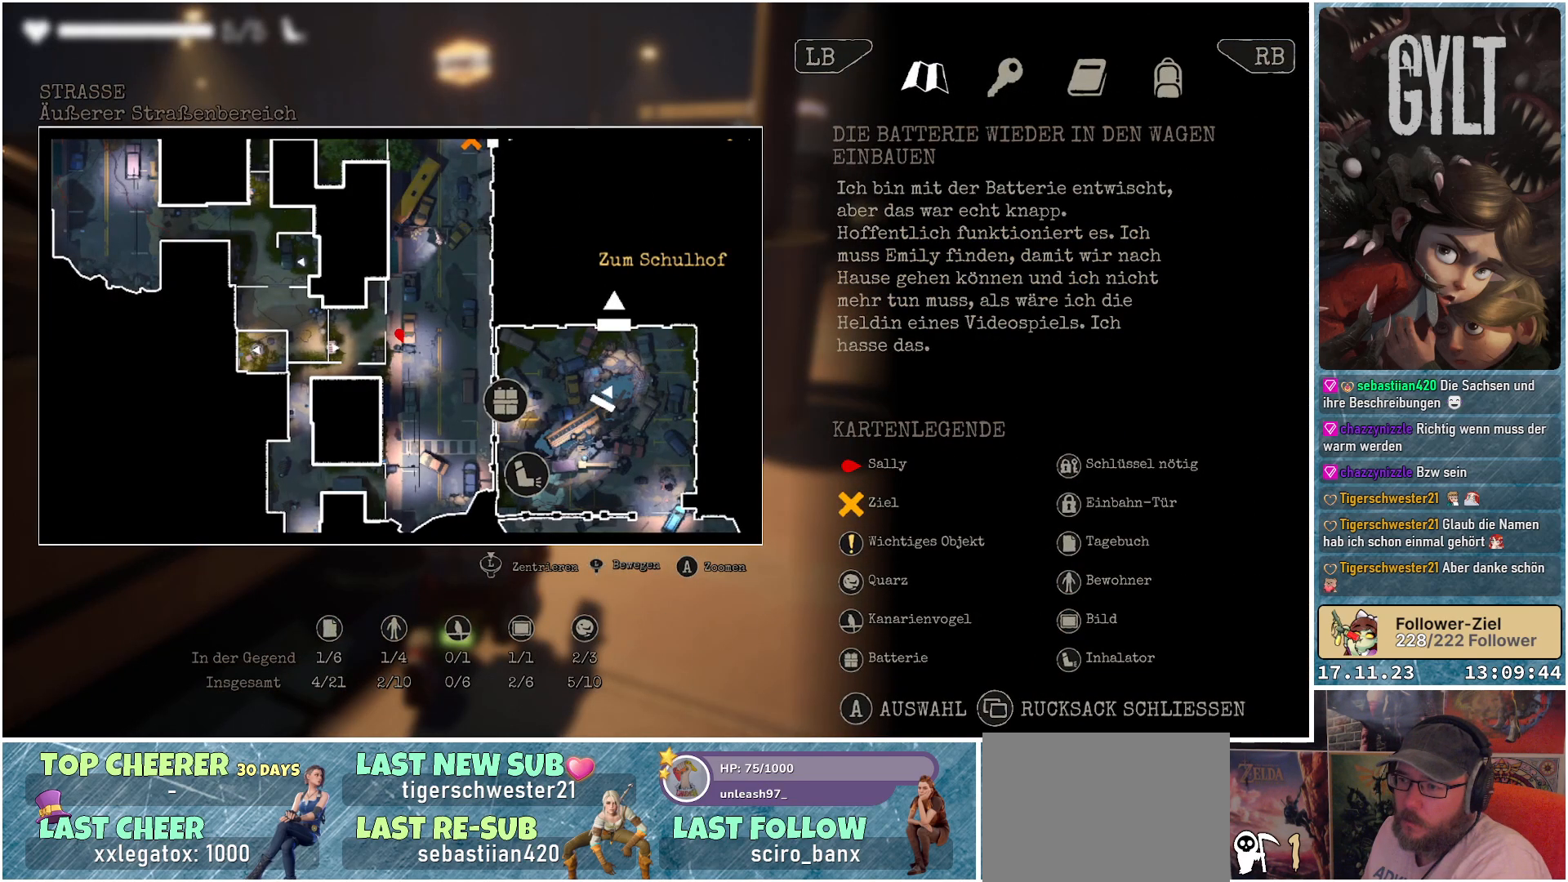
{"buttons": [], "left_stick": "center", "right_stick": "center", "events": []}
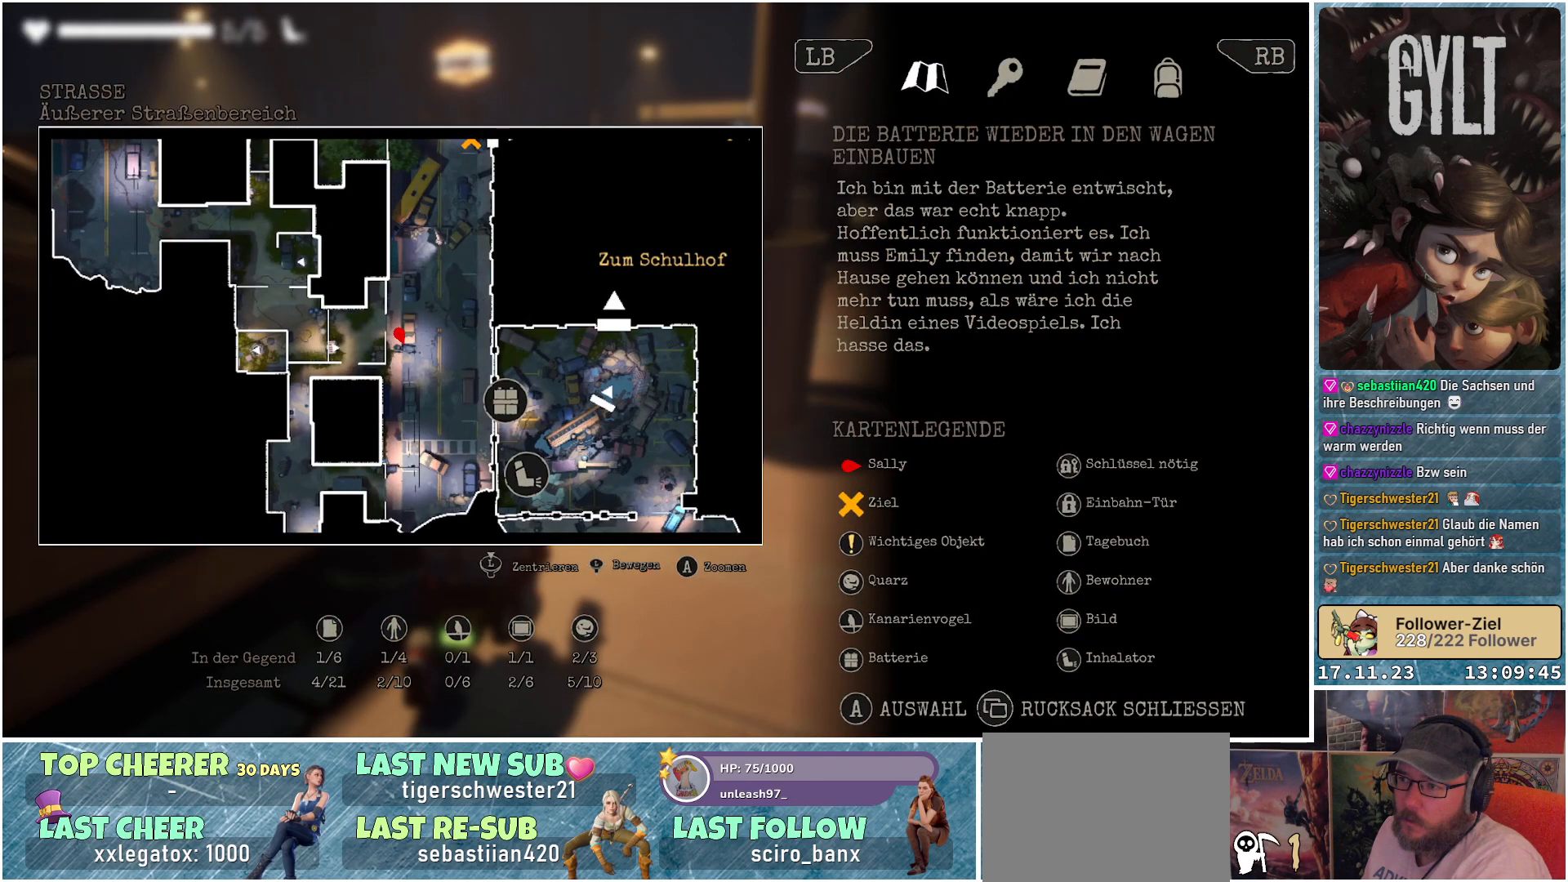
{"buttons": [], "left_stick": "up", "right_stick": "center", "events": [[217, "left_stick", "up"]]}
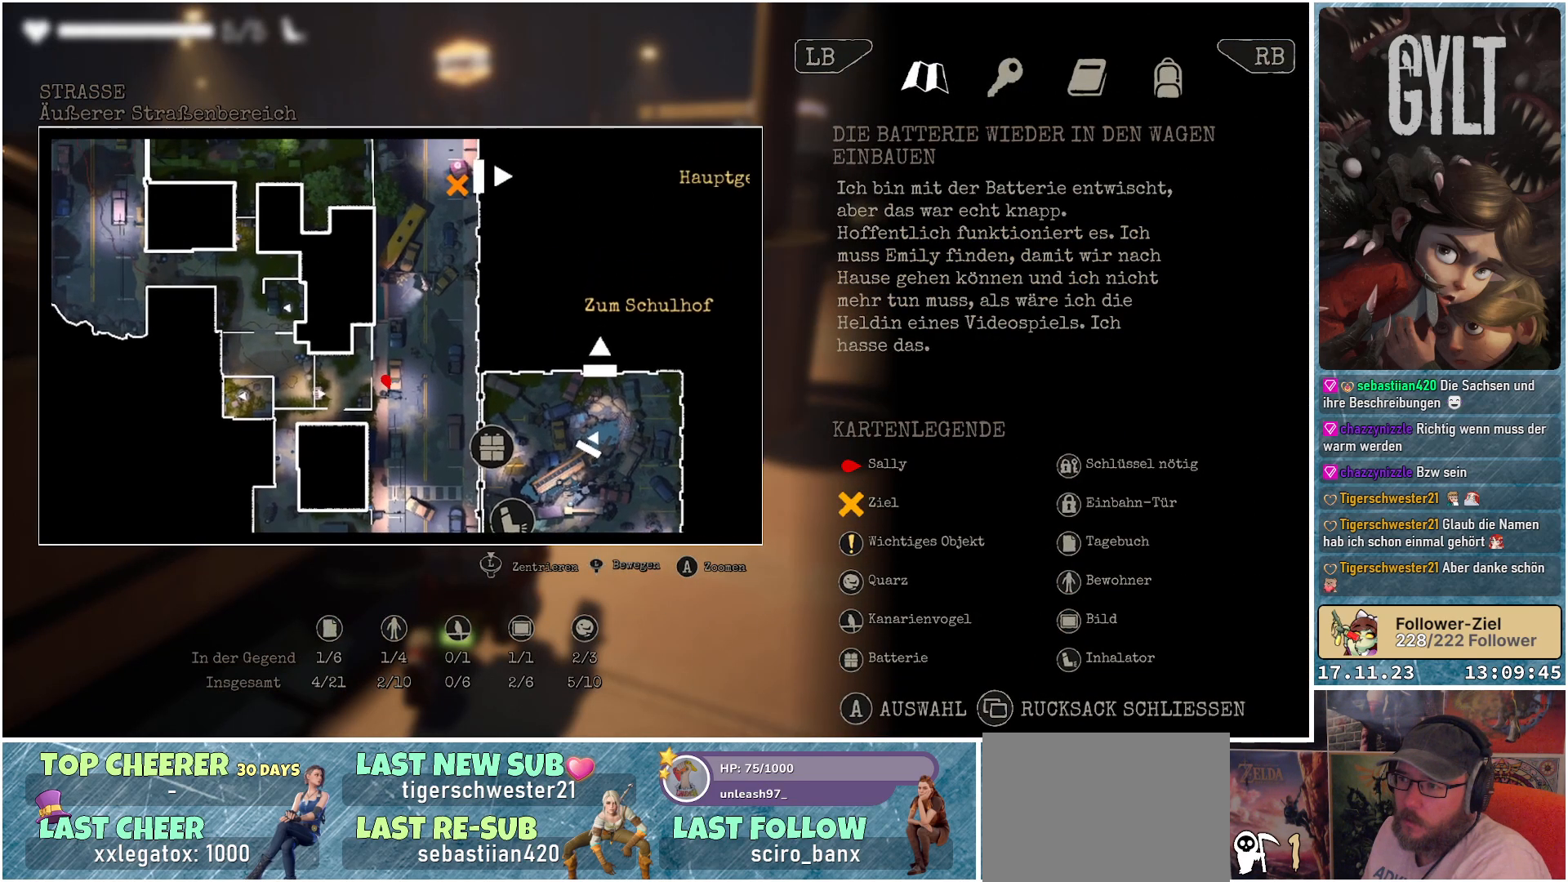
{"buttons": [], "left_stick": "up", "right_stick": "center", "events": []}
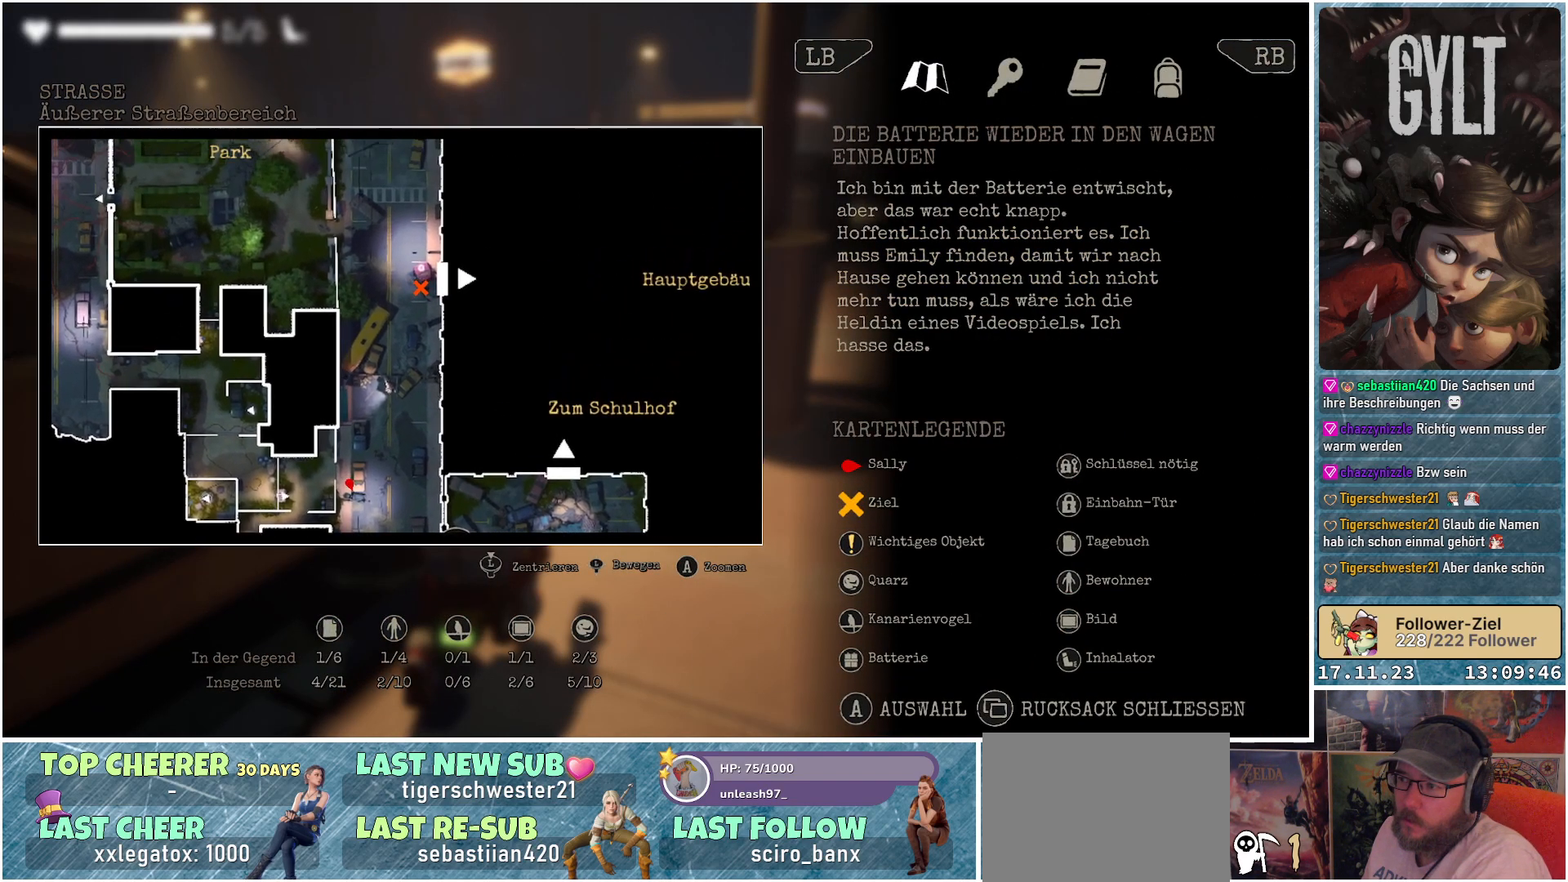
{"buttons": [], "left_stick": "center", "right_stick": "center", "events": [[100, "left_stick", "center"]]}
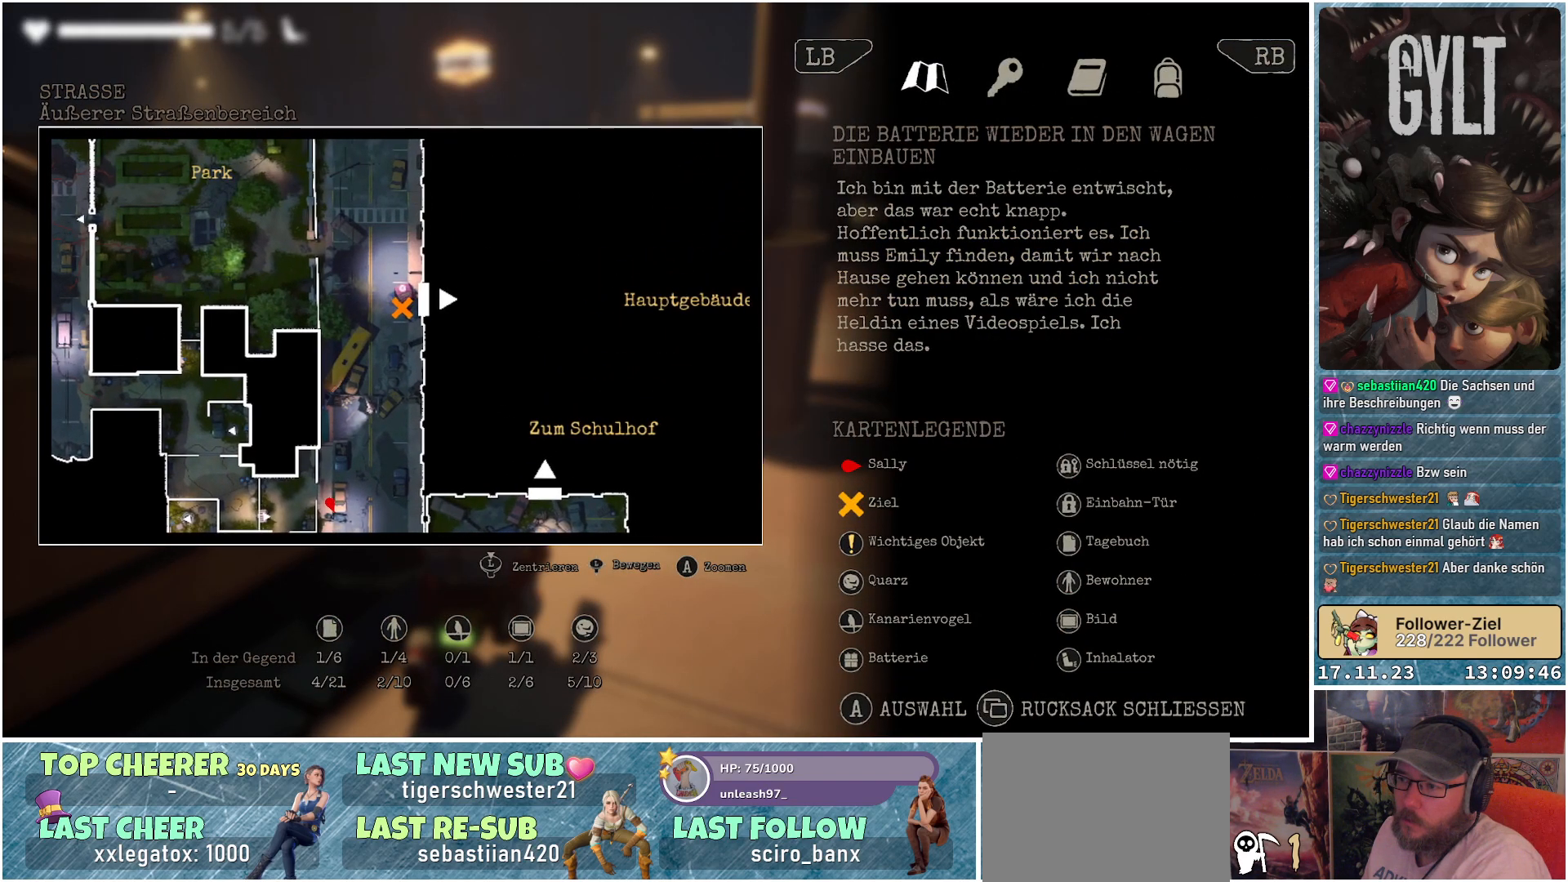
{"buttons": [], "left_stick": "down", "right_stick": "center", "events": [[350, "left_stick", "down"]]}
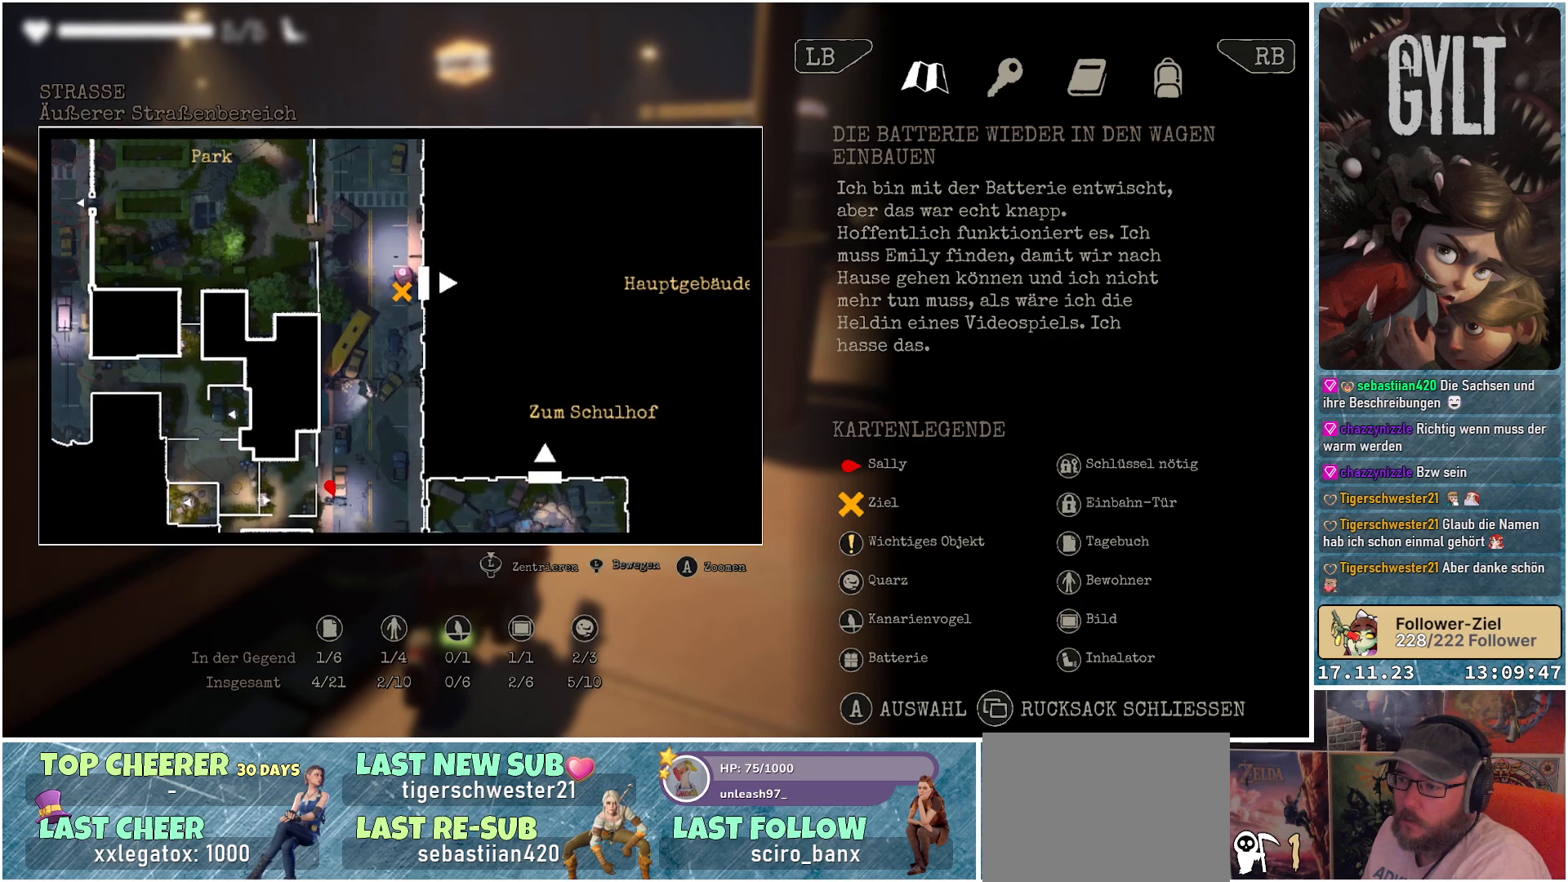
{"buttons": [], "left_stick": "down", "right_stick": "center", "events": []}
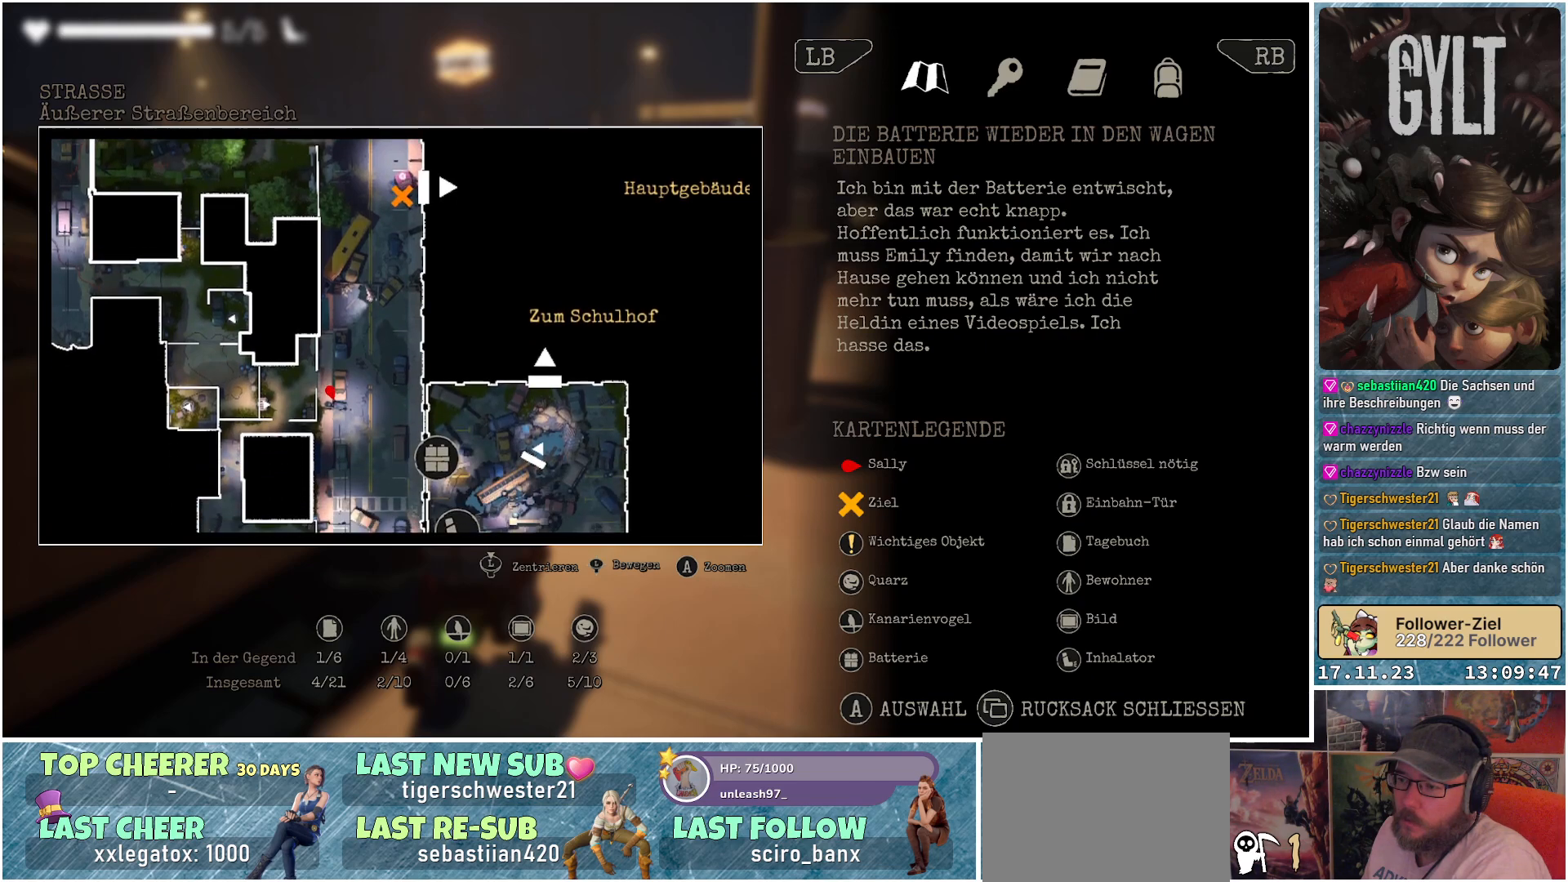
{"buttons": [], "left_stick": "down", "right_stick": "center", "events": []}
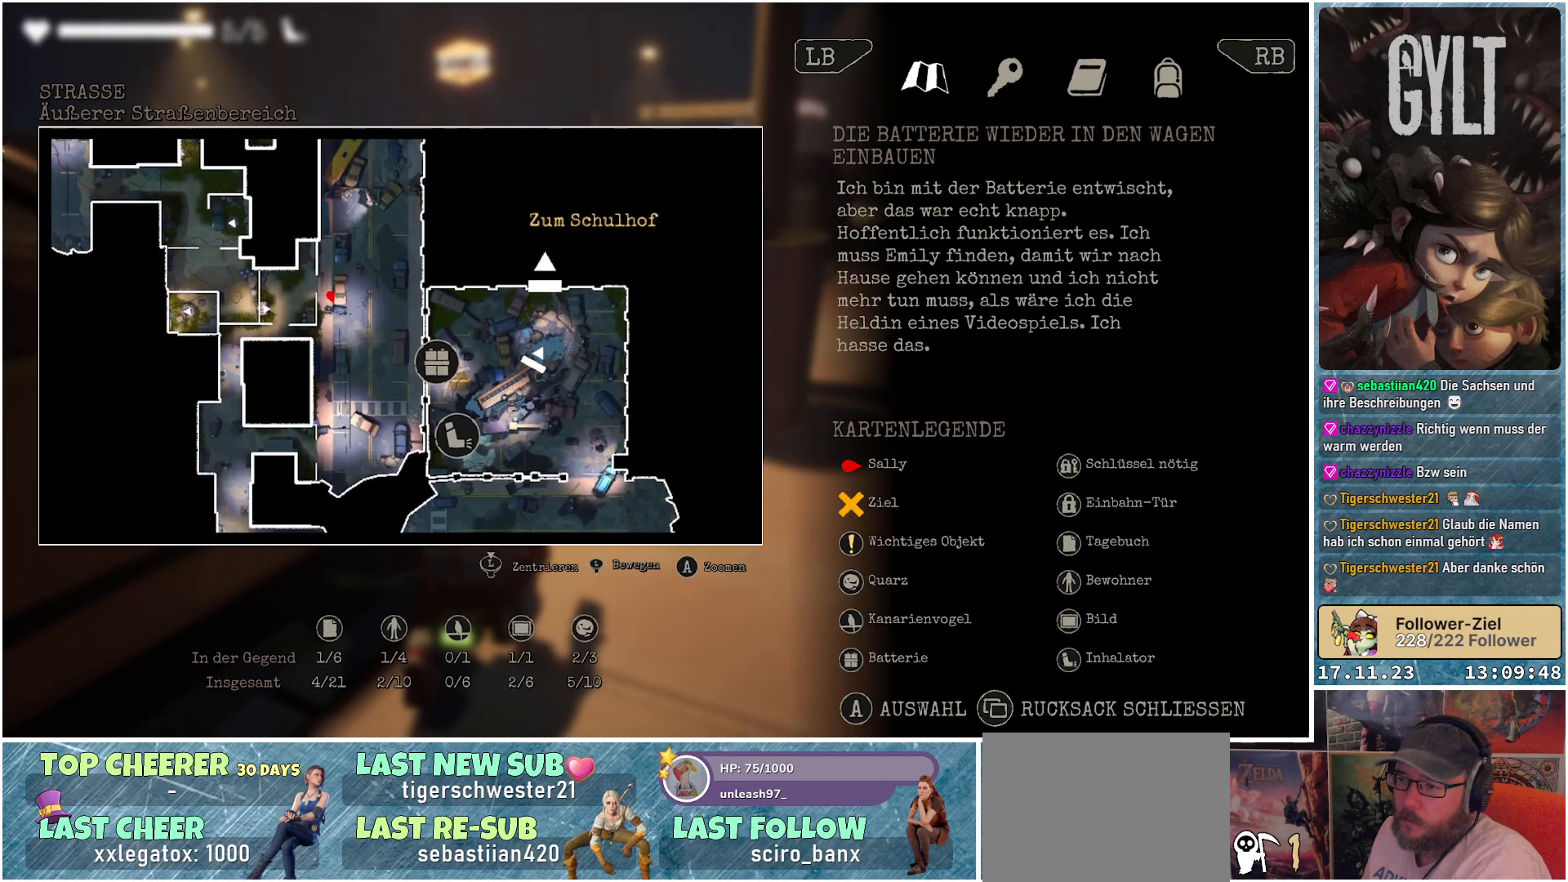
{"buttons": [], "left_stick": "center", "right_stick": "center", "events": [[100, "left_stick", "center"]]}
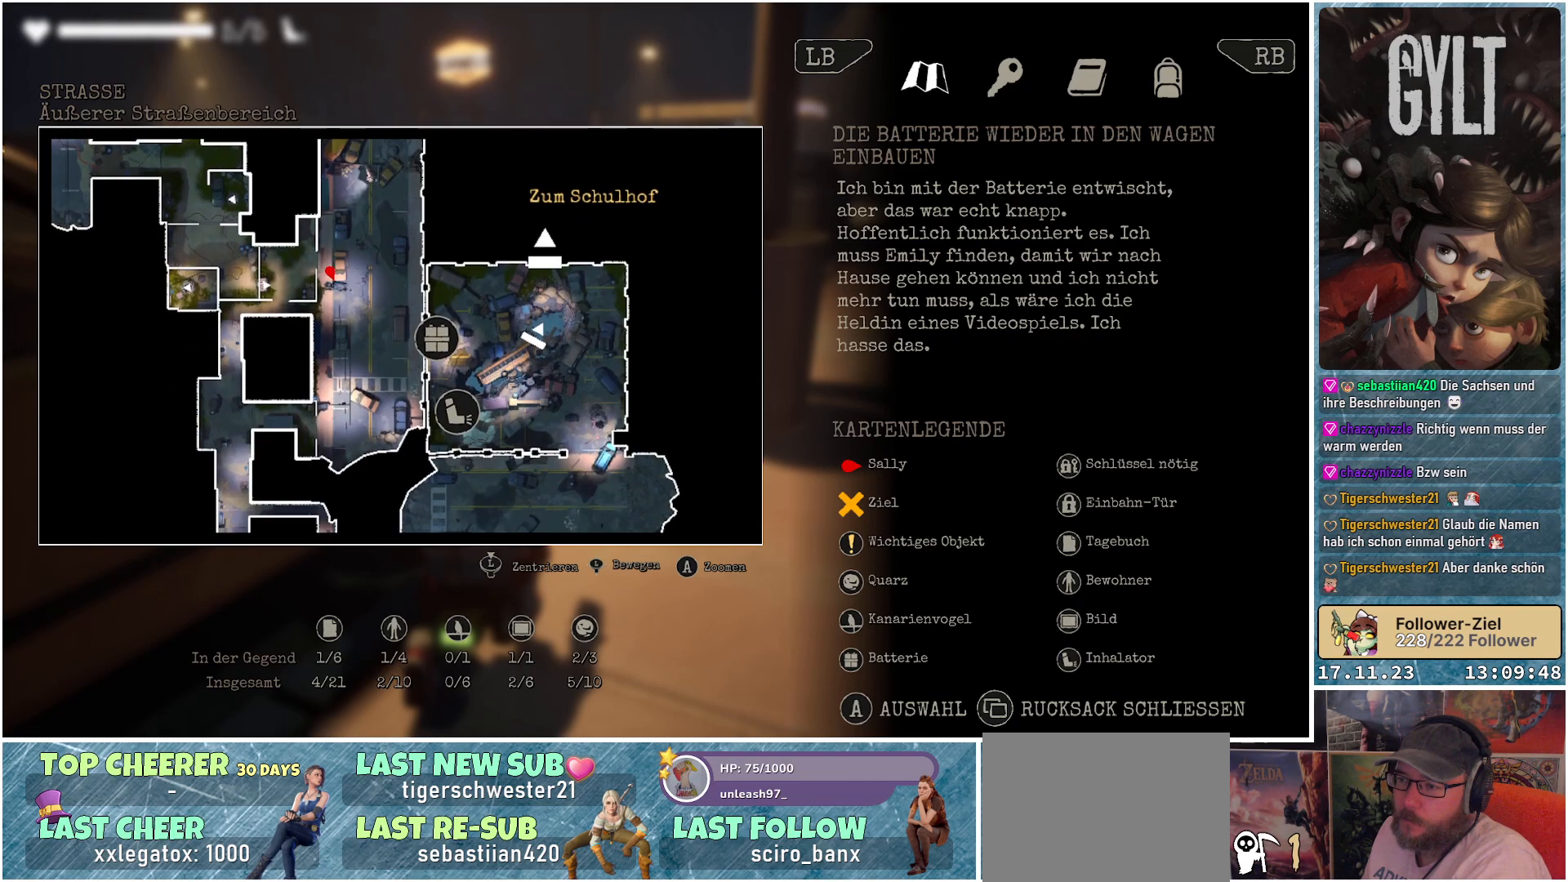
{"buttons": [], "left_stick": "center", "right_stick": "center", "events": [[217, "SELECT", "down"], [300, "SELECT", "up"]]}
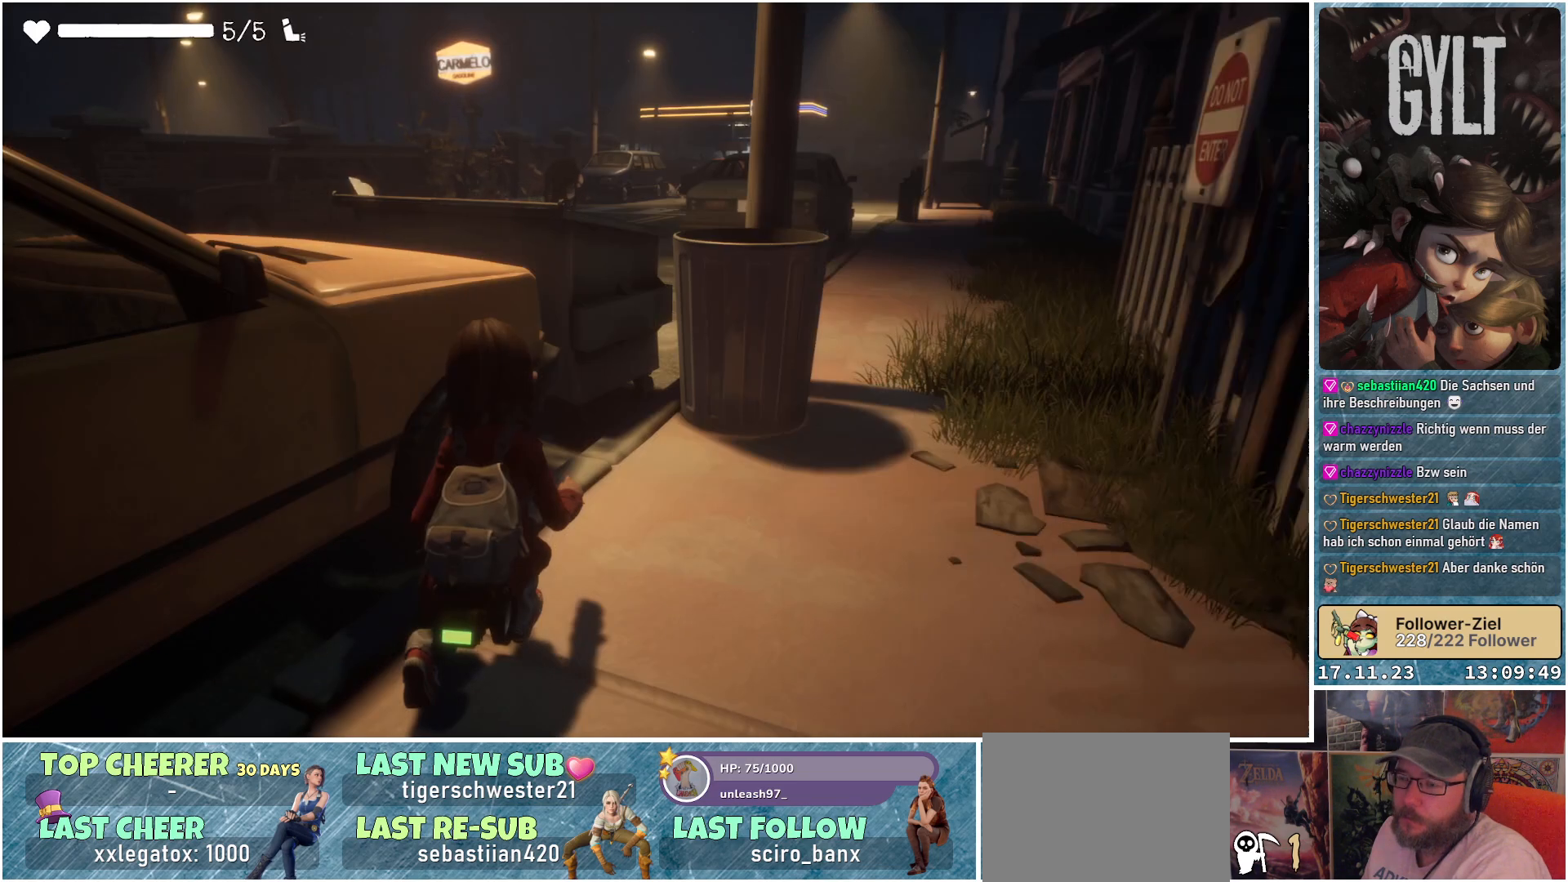
{"buttons": [], "left_stick": "center", "right_stick": "left", "events": [[67, "right_stick", "left"]]}
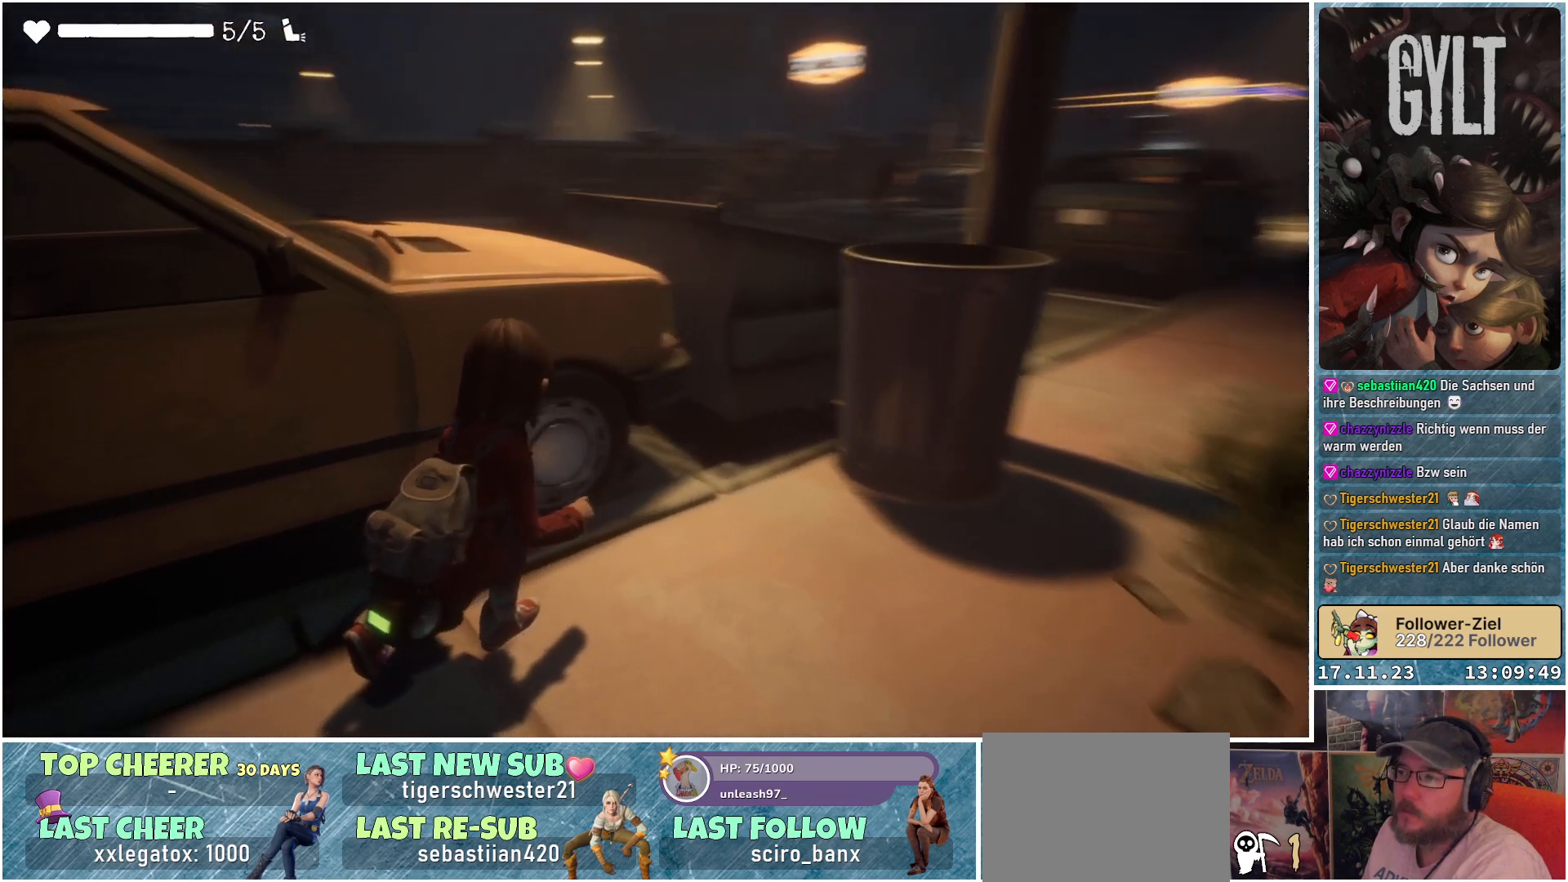
{"buttons": [], "left_stick": "left", "right_stick": "center", "events": [[50, "left_stick", "down-left"], [150, "left_stick", "left"], [283, "right_stick", "center"]]}
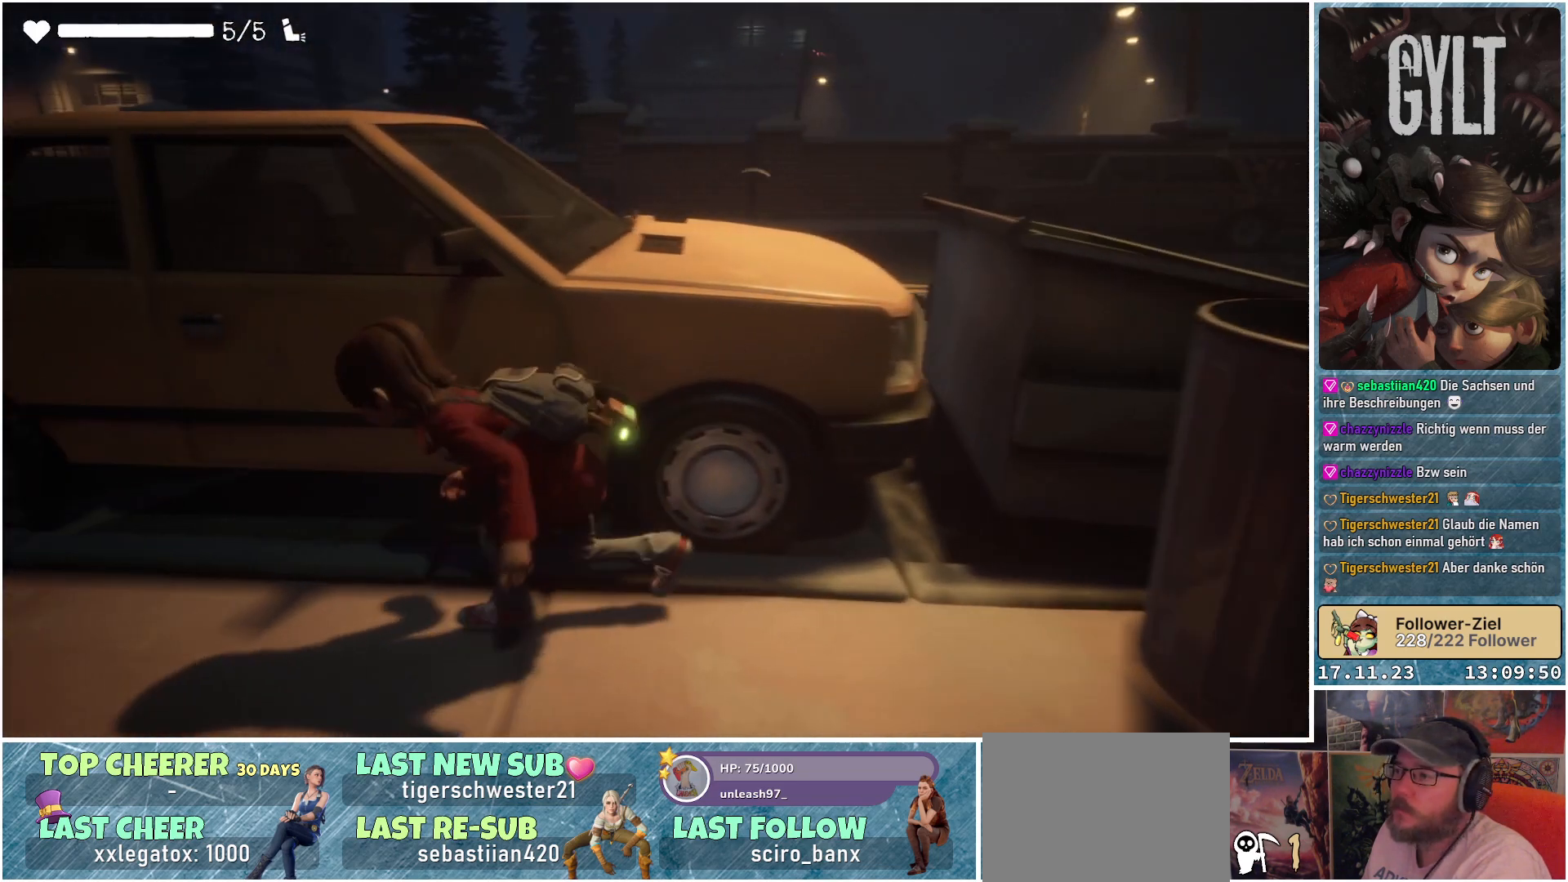
{"buttons": [], "left_stick": "up-left", "right_stick": "left", "events": [[117, "right_stick", "left"], [317, "left_stick", "up-left"]]}
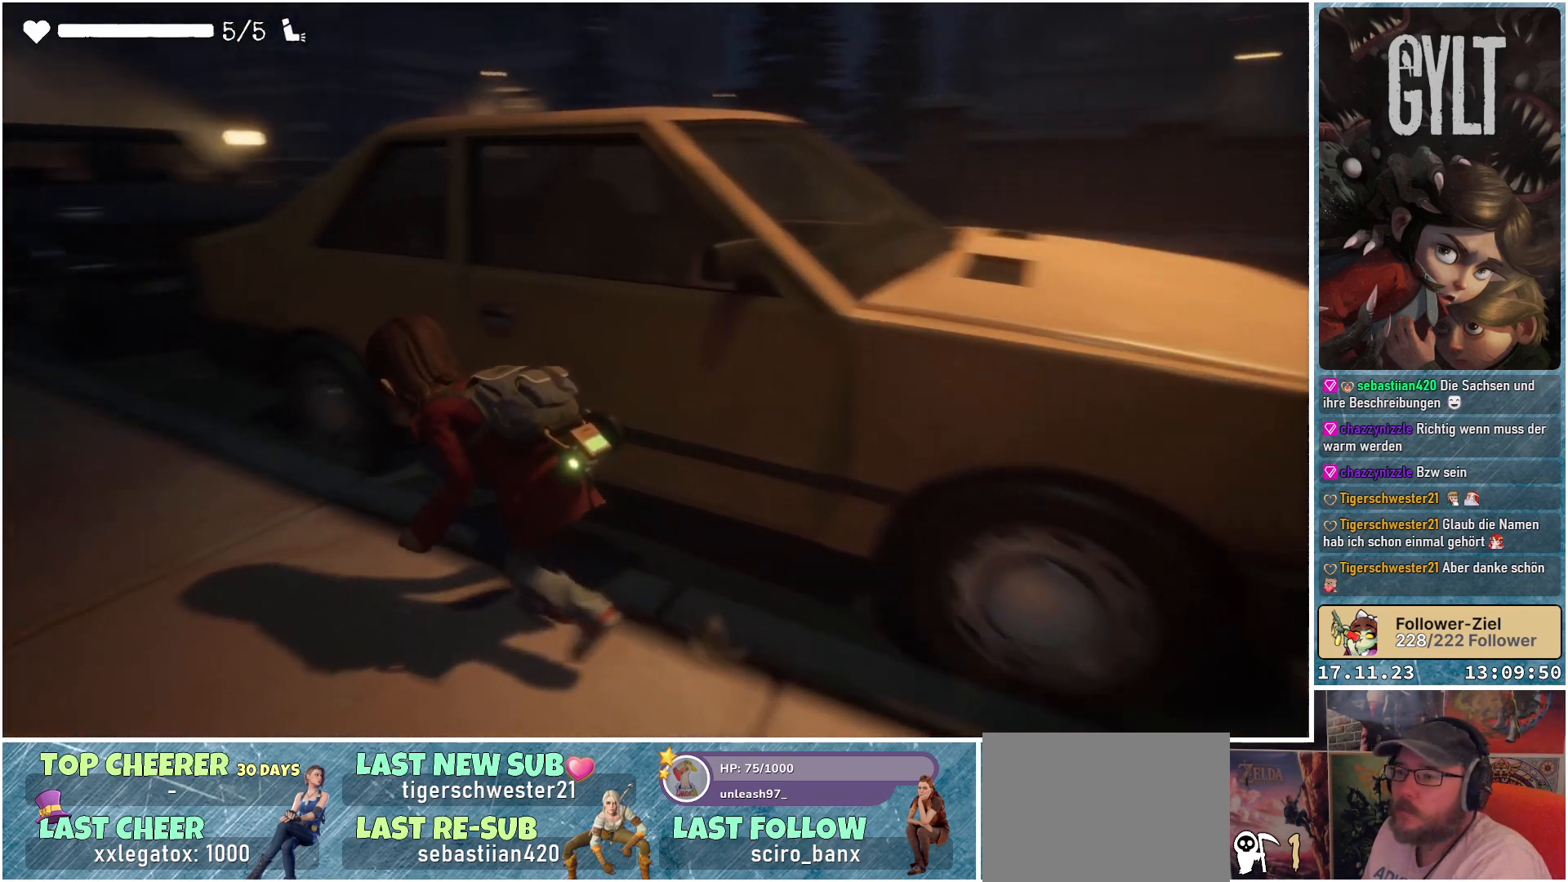
{"buttons": [], "left_stick": "up-left", "right_stick": "center", "events": [[100, "right_stick", "center"]]}
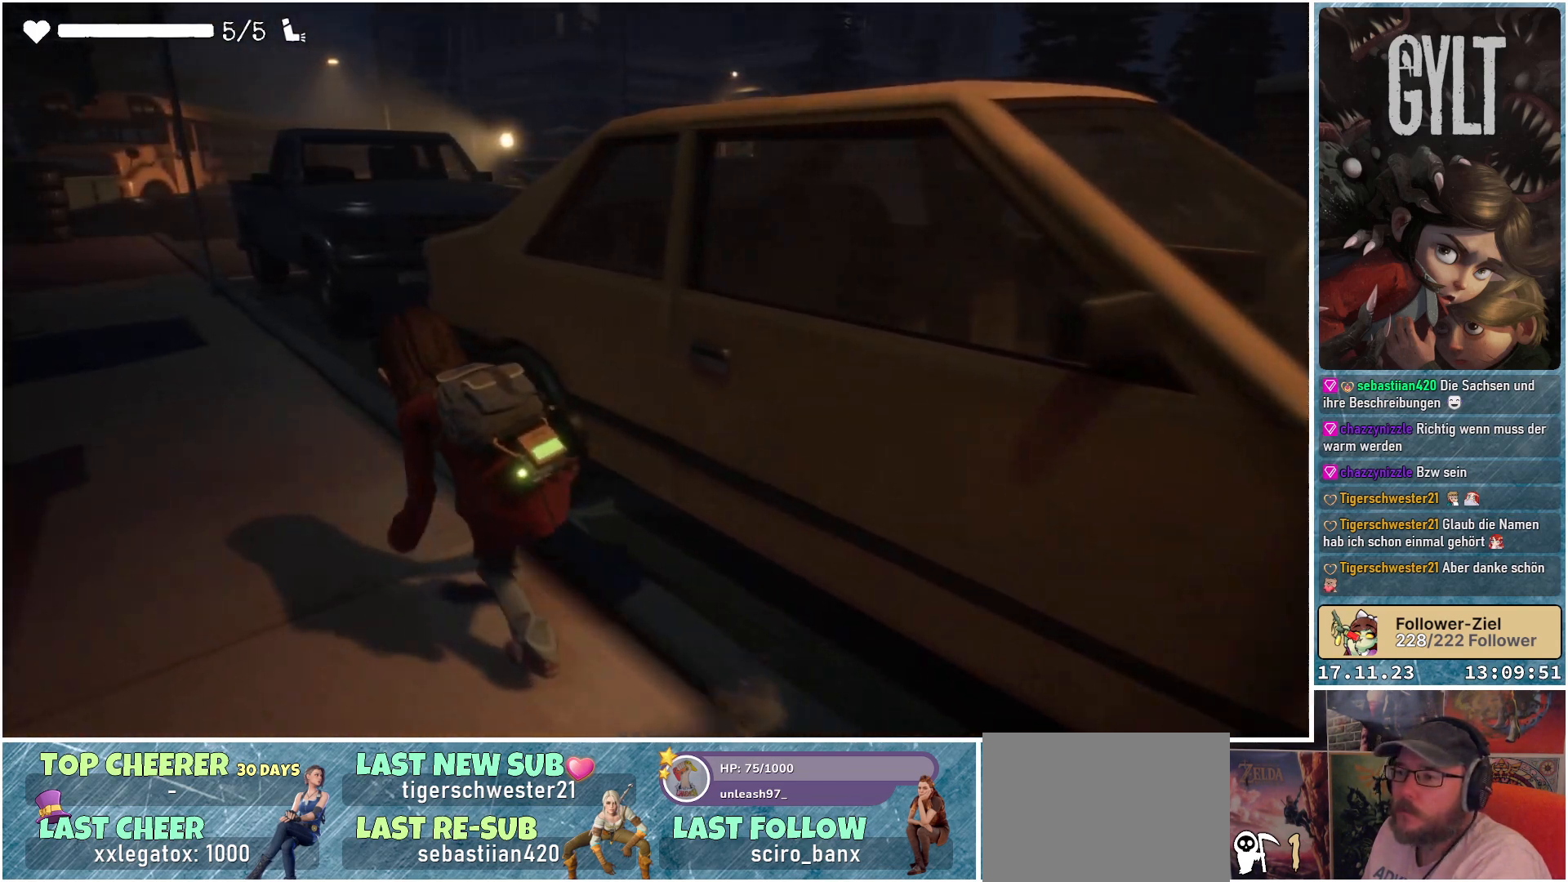
{"buttons": [], "left_stick": "up-left", "right_stick": "center", "events": []}
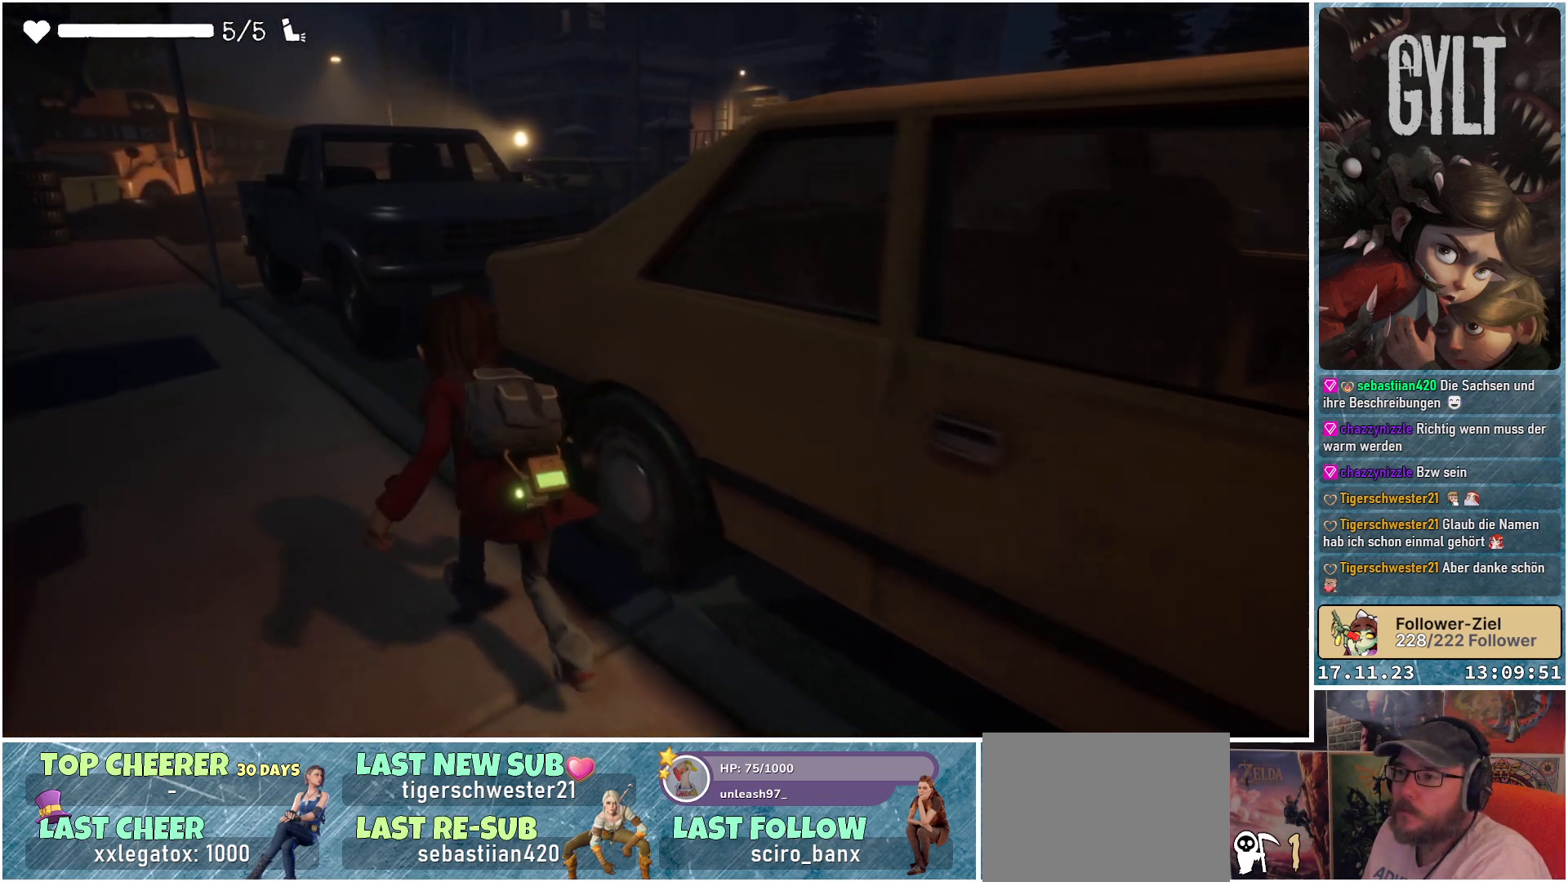
{"buttons": [], "left_stick": "up-left", "right_stick": "right", "events": [[200, "right_stick", "right"]]}
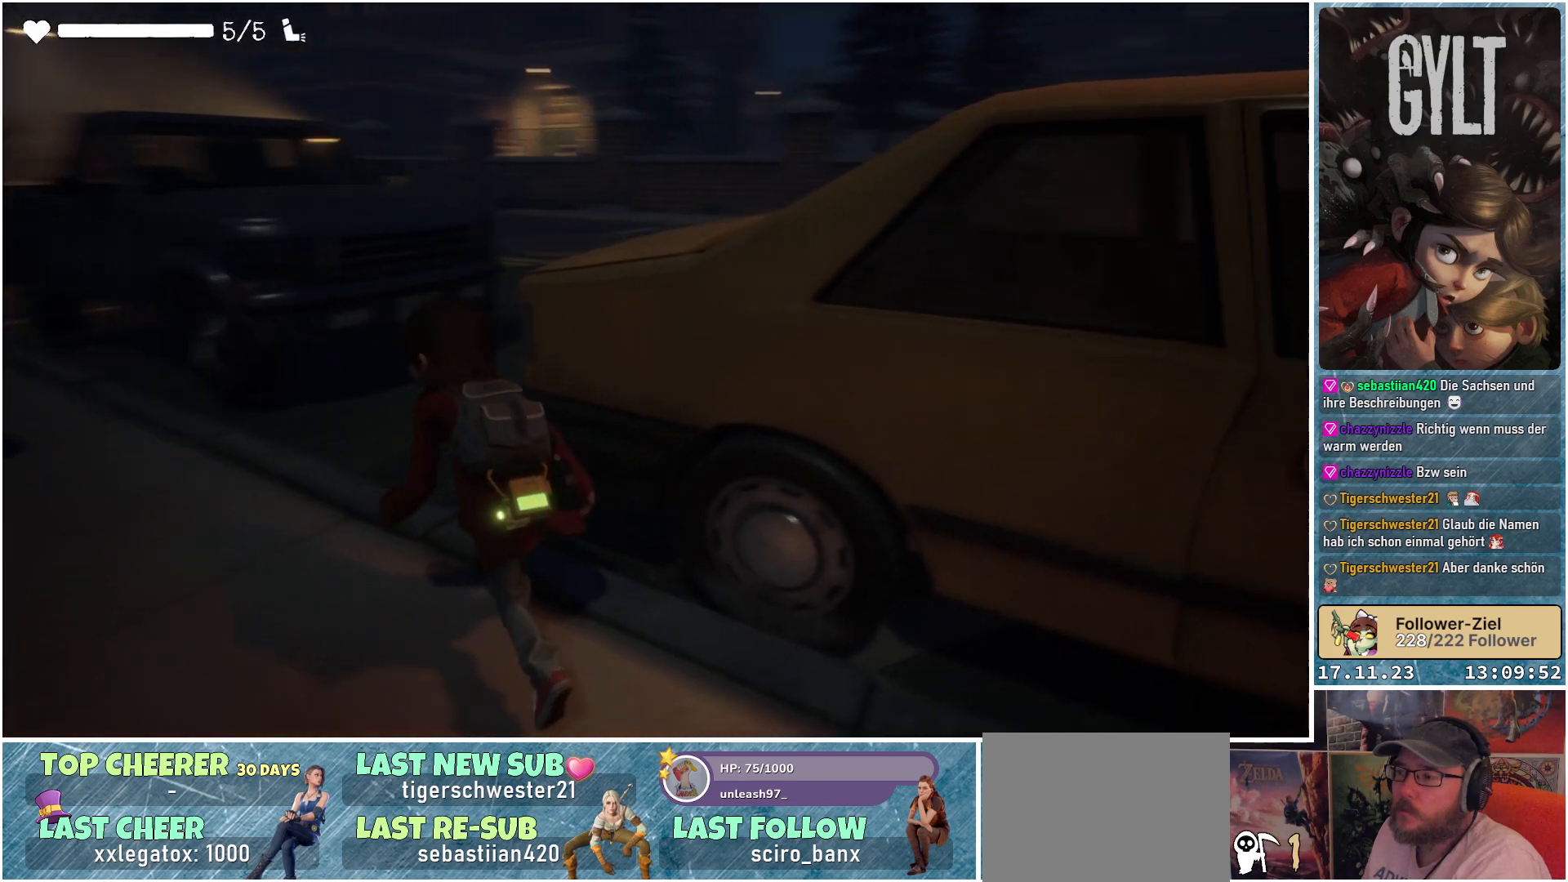
{"buttons": [], "left_stick": "up-left", "right_stick": "center", "events": [[50, "right_stick", "down-right"], [150, "right_stick", "center"]]}
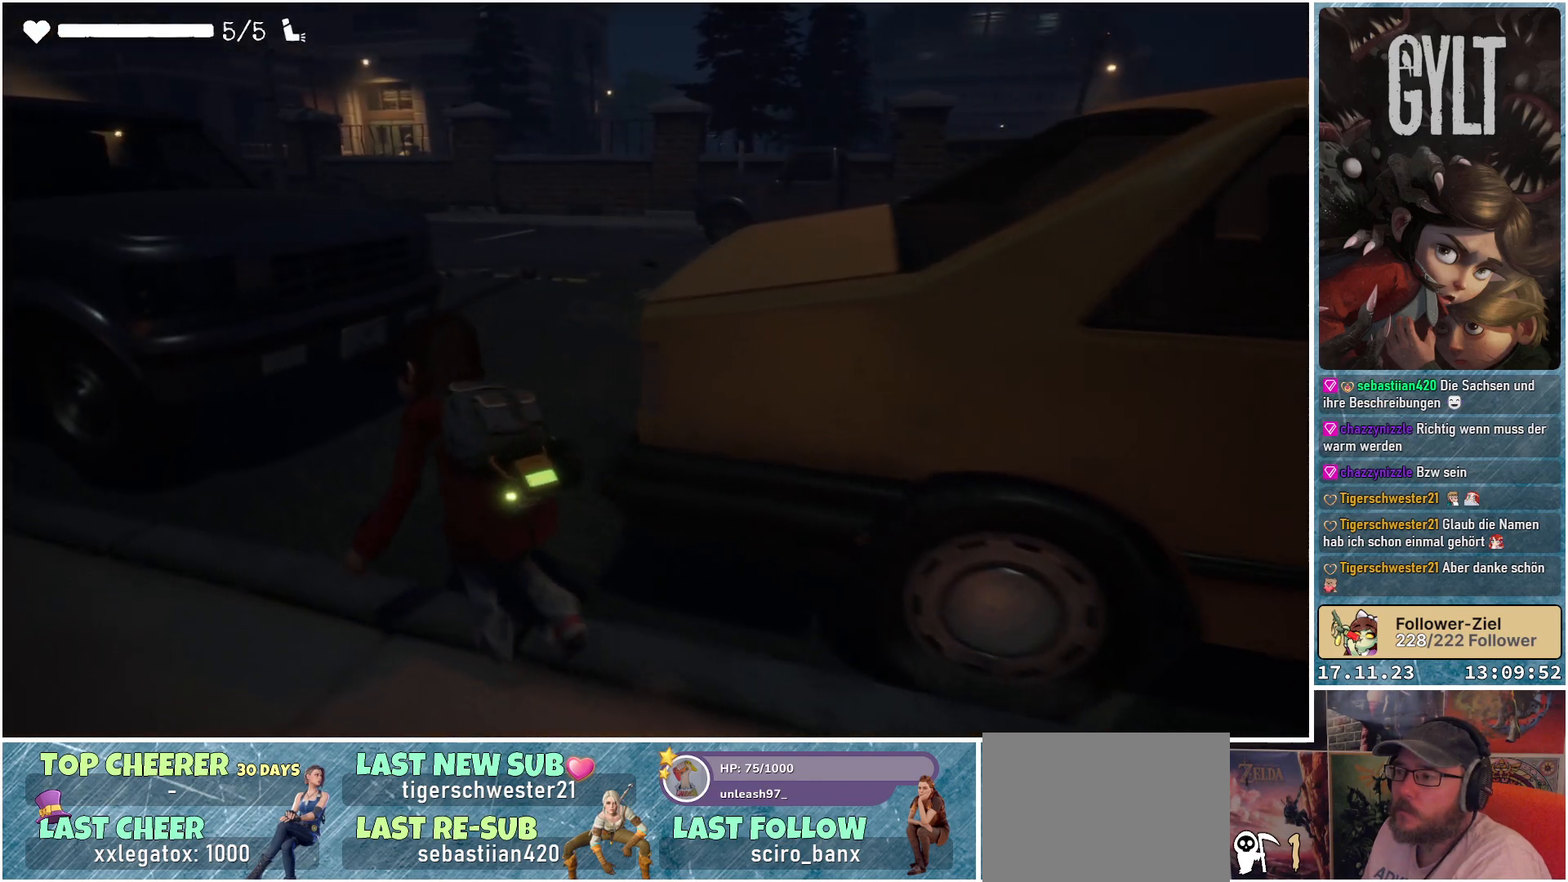
{"buttons": [], "left_stick": "up-left", "right_stick": "center", "events": []}
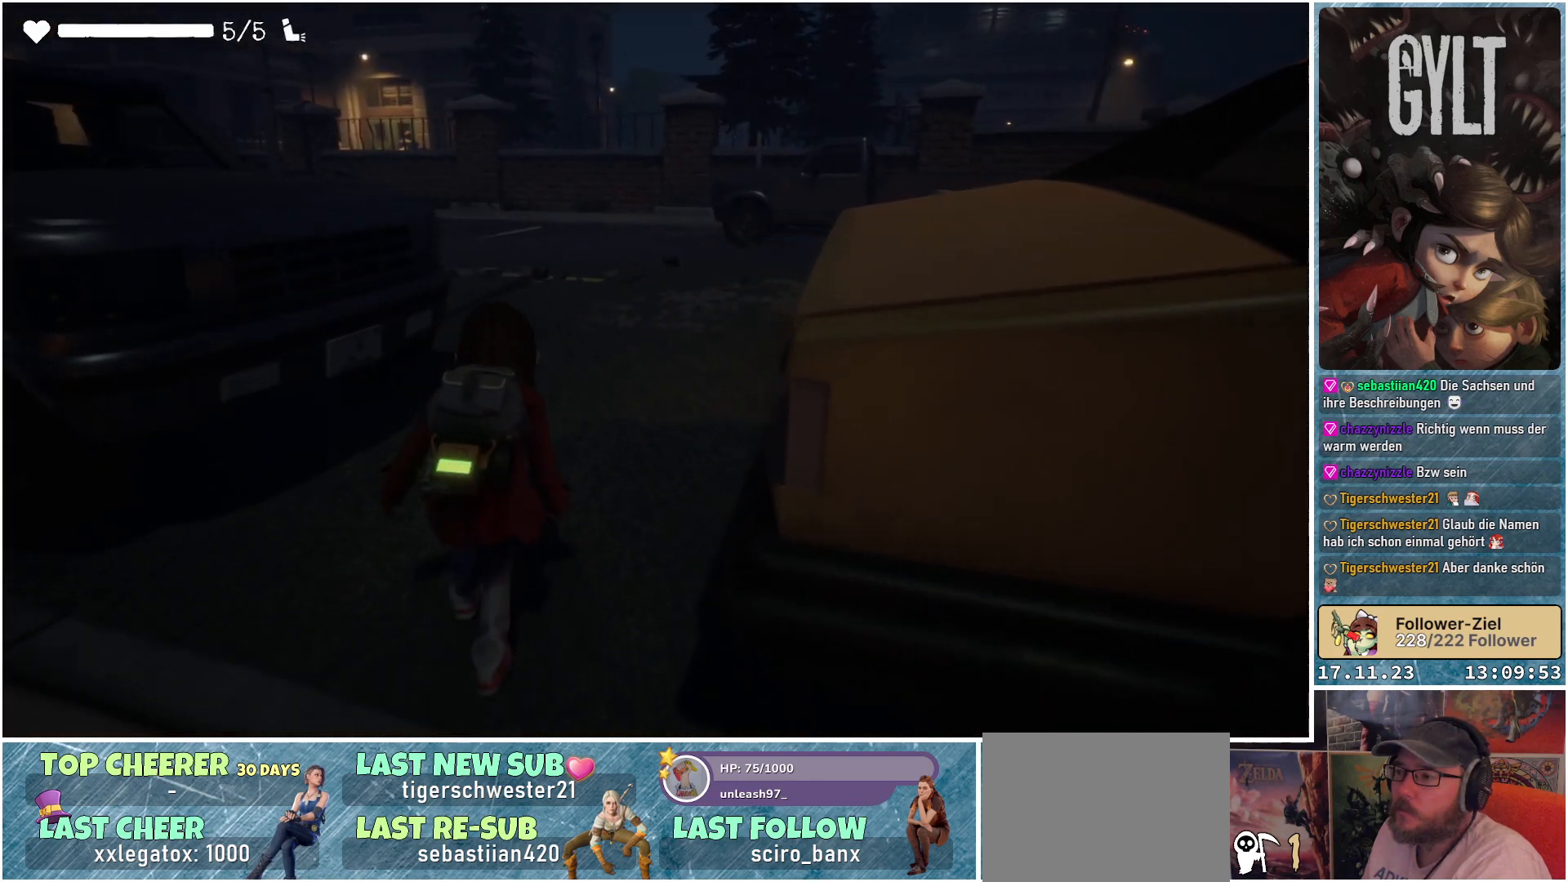
{"buttons": [], "left_stick": "up-left", "right_stick": "center", "events": []}
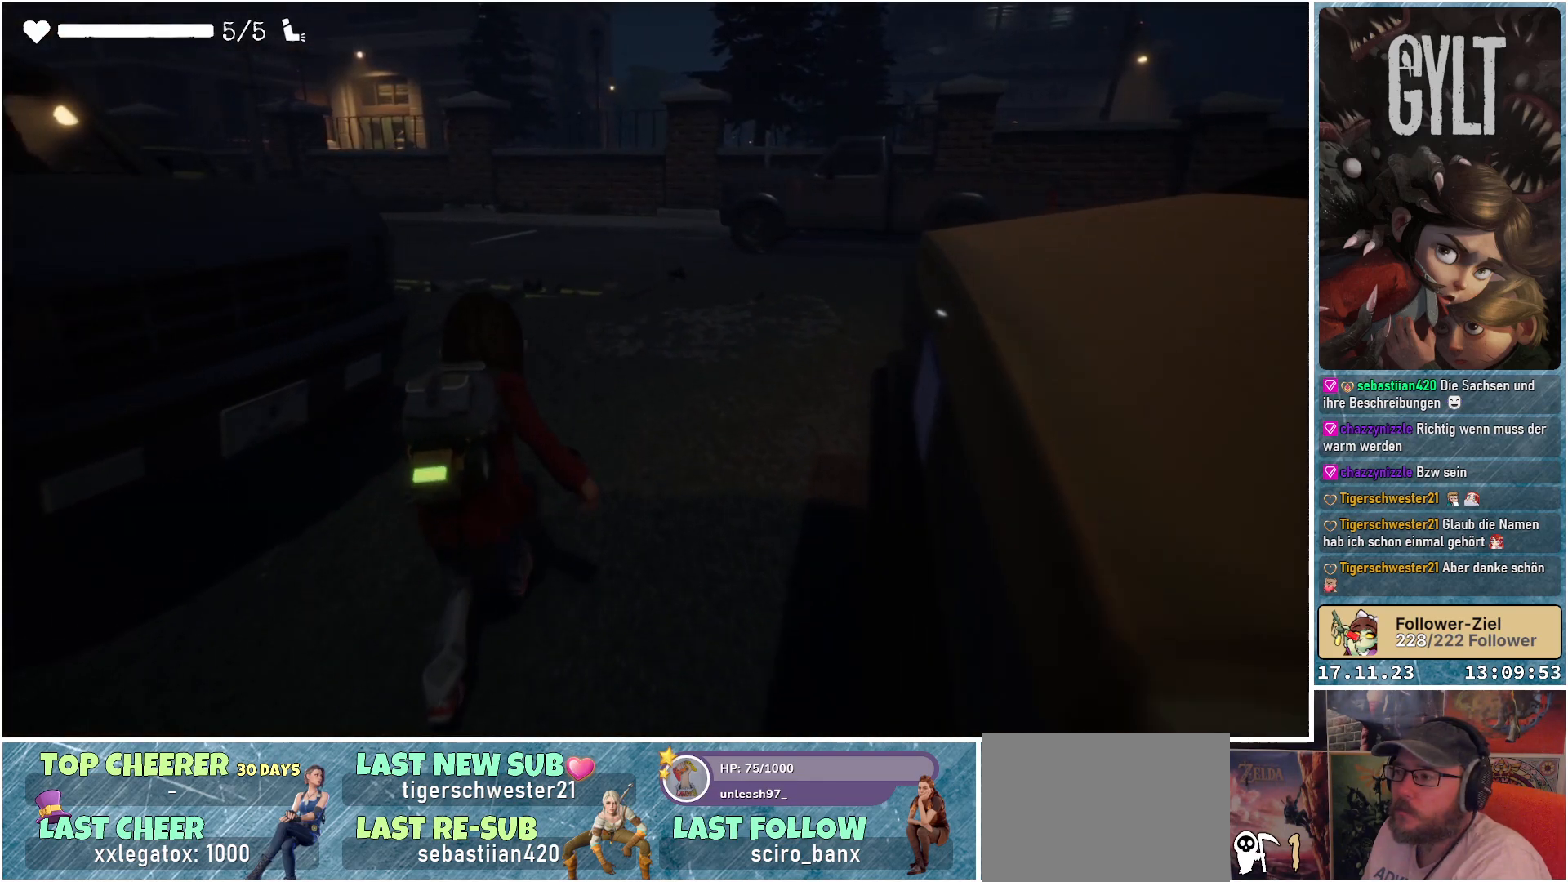
{"buttons": [], "left_stick": "up-left", "right_stick": "left", "events": [[500, "right_stick", "left"]]}
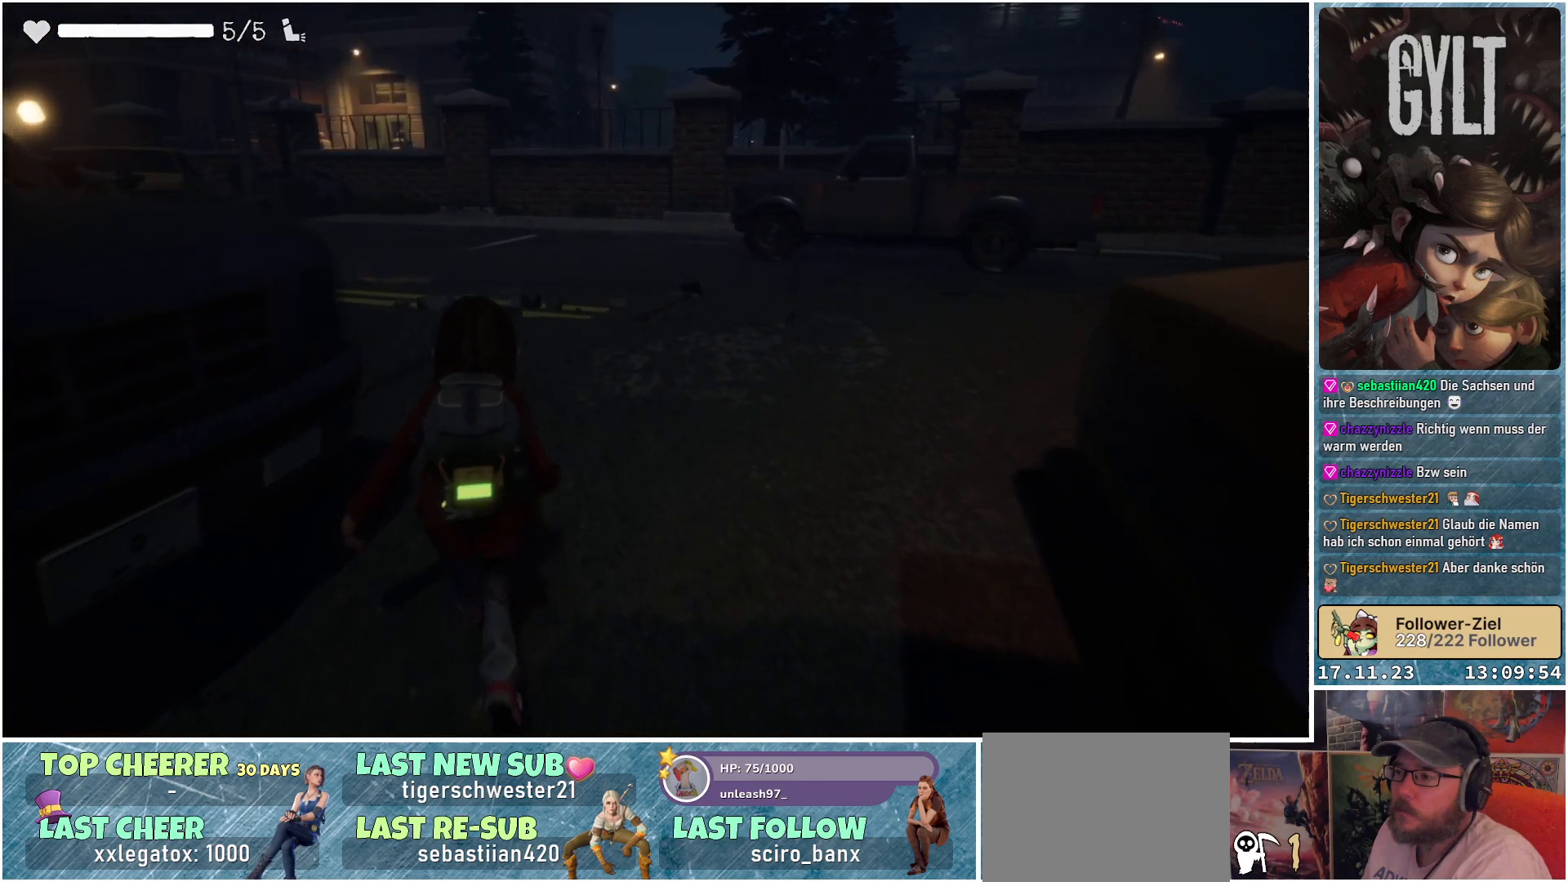
{"buttons": [], "left_stick": "up-left", "right_stick": "left", "events": []}
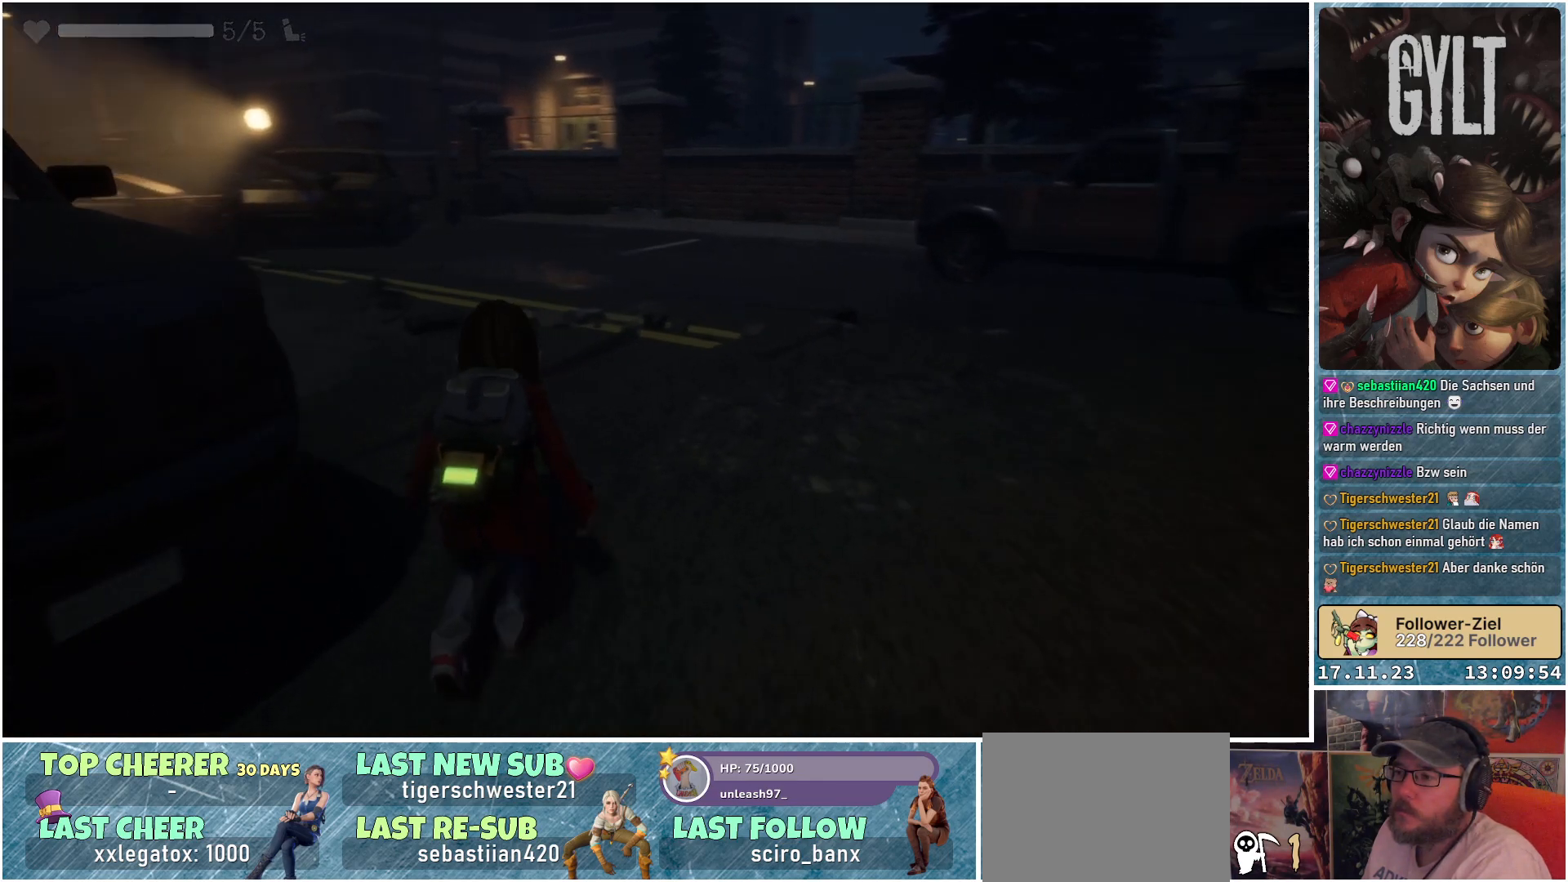
{"buttons": [], "left_stick": "up-left", "right_stick": "center", "events": [[350, "right_stick", "center"]]}
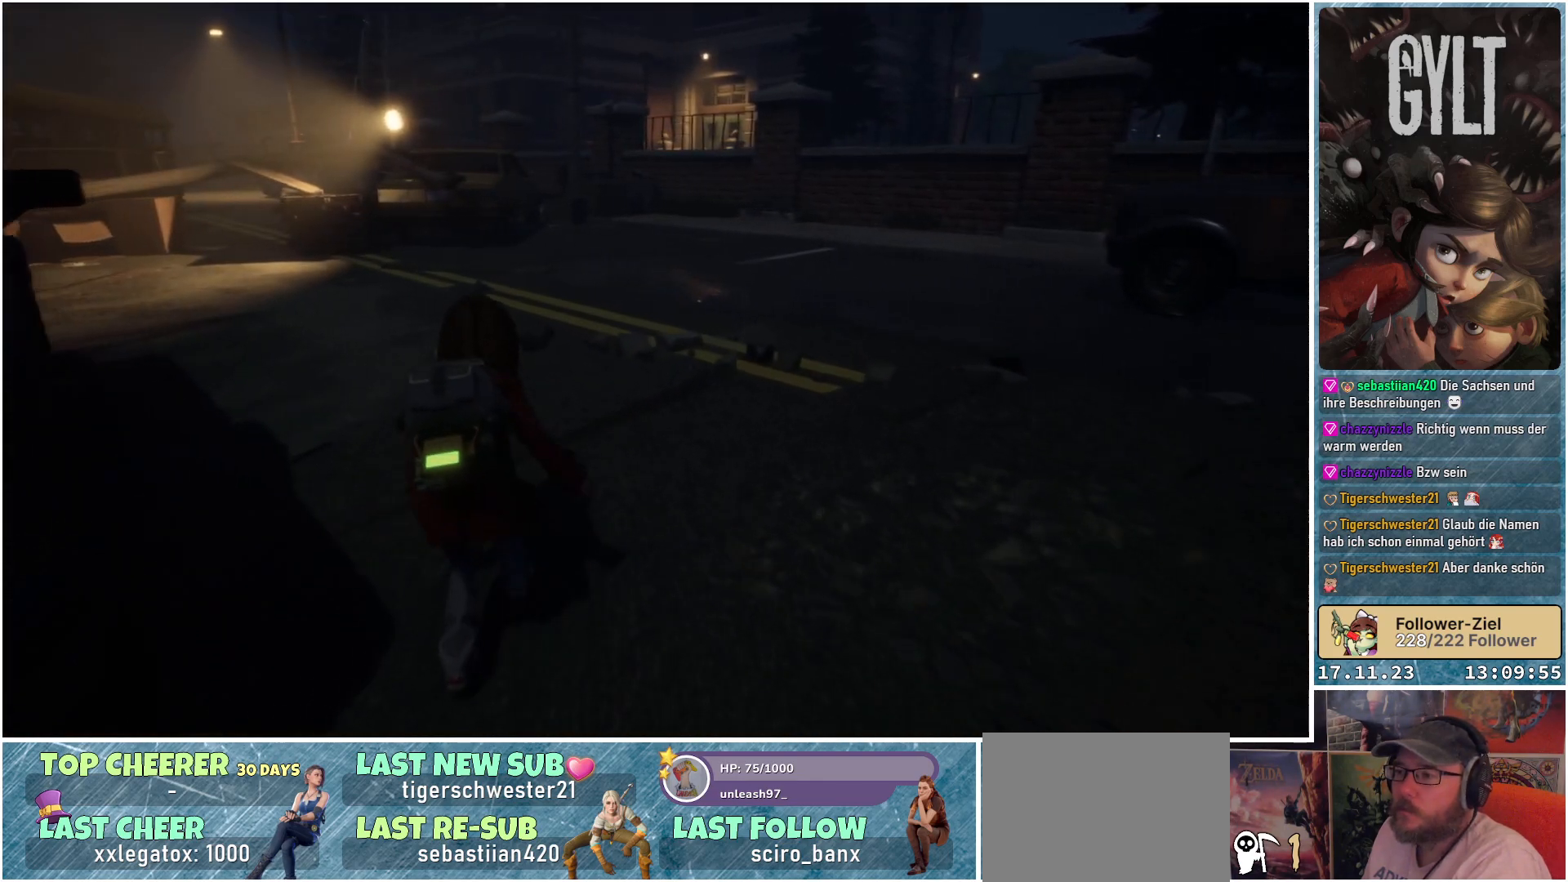
{"buttons": [], "left_stick": "up-left", "right_stick": "center", "events": []}
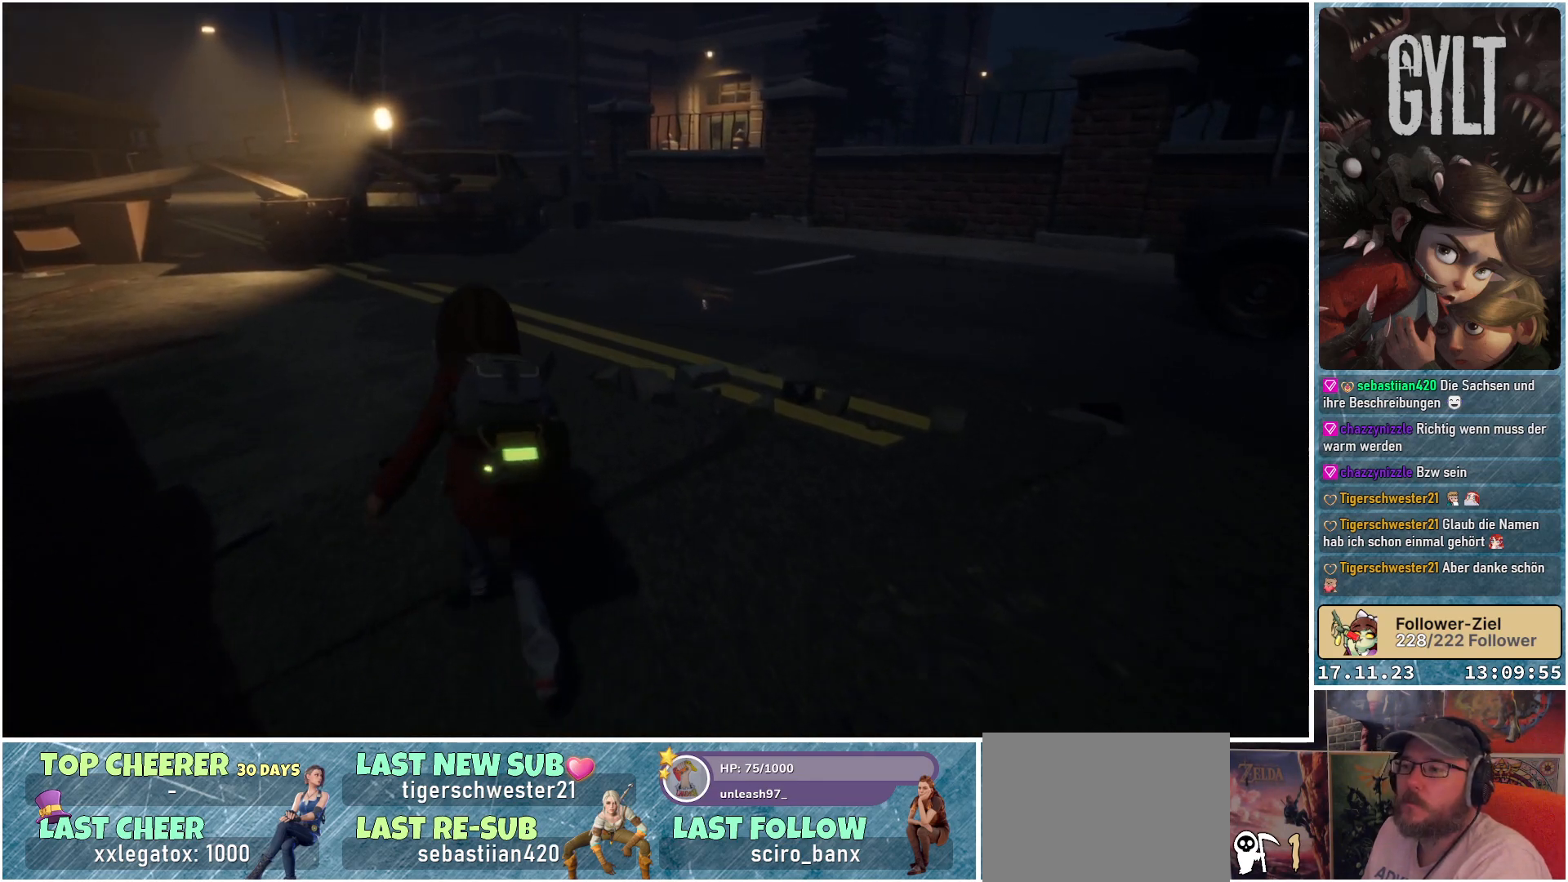
{"buttons": [], "left_stick": "up-left", "right_stick": "center", "events": []}
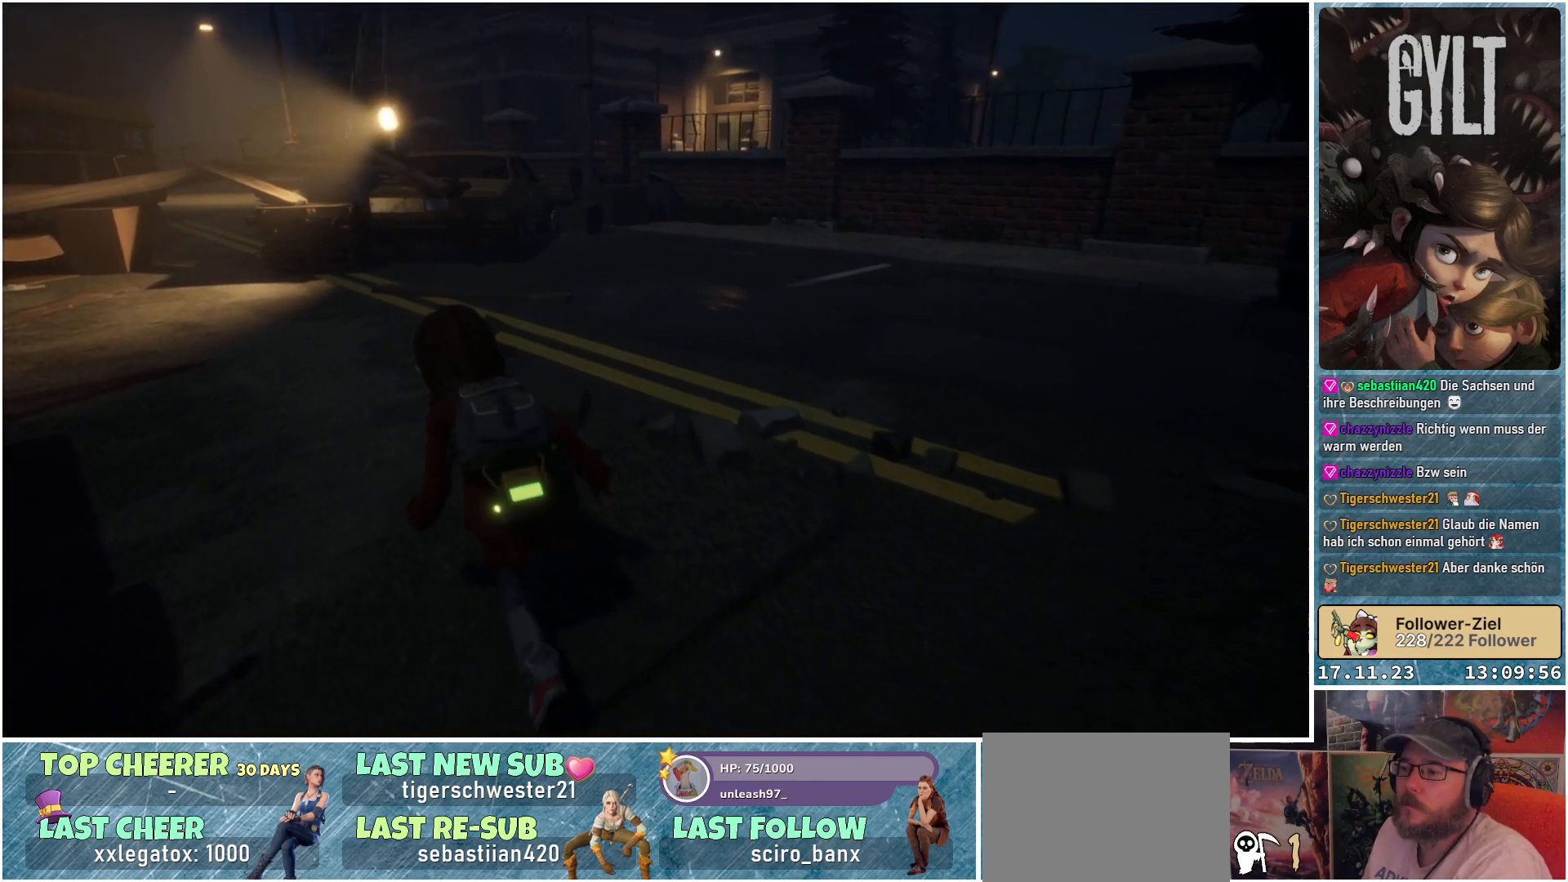
{"buttons": [], "left_stick": "up-left", "right_stick": "center", "events": []}
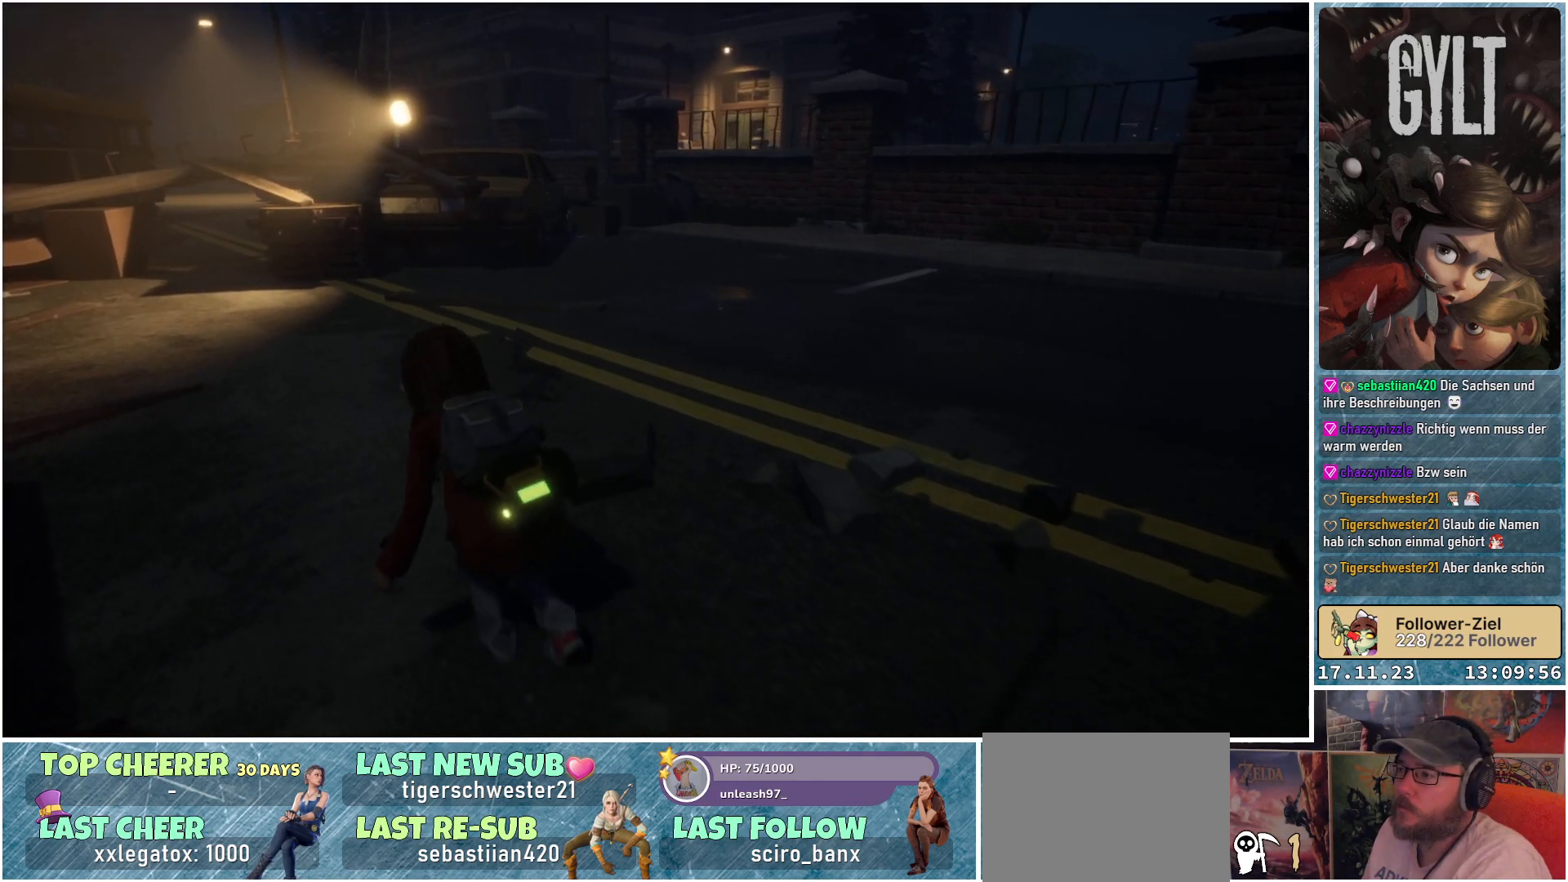
{"buttons": [], "left_stick": "up-left", "right_stick": "center", "events": [[117, "B", "down"], [167, "B", "up"]]}
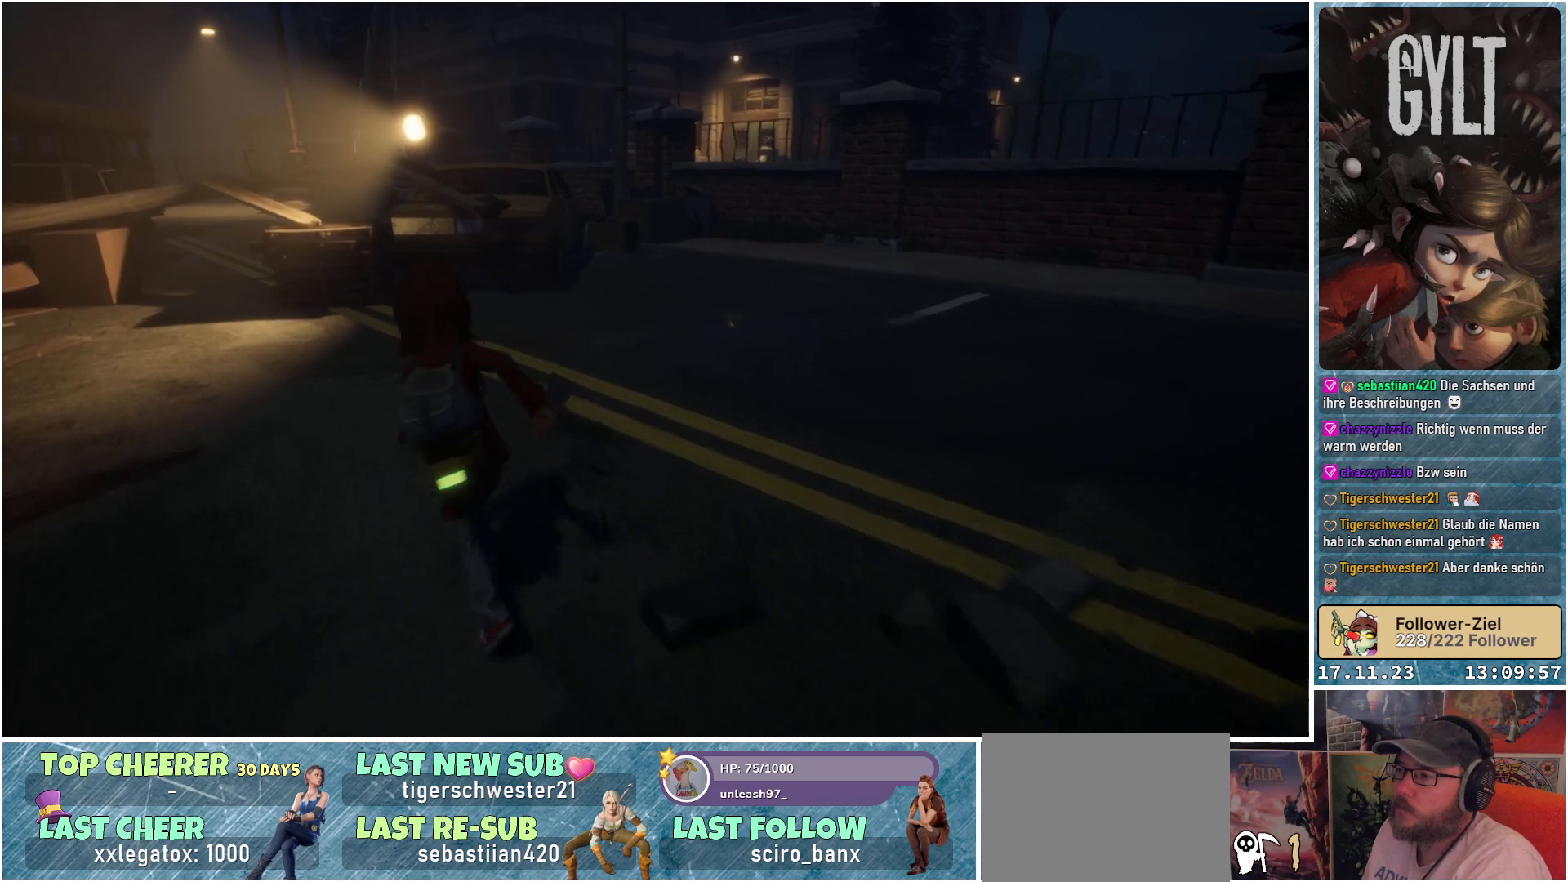
{"buttons": [], "left_stick": "up-left", "right_stick": "center", "events": []}
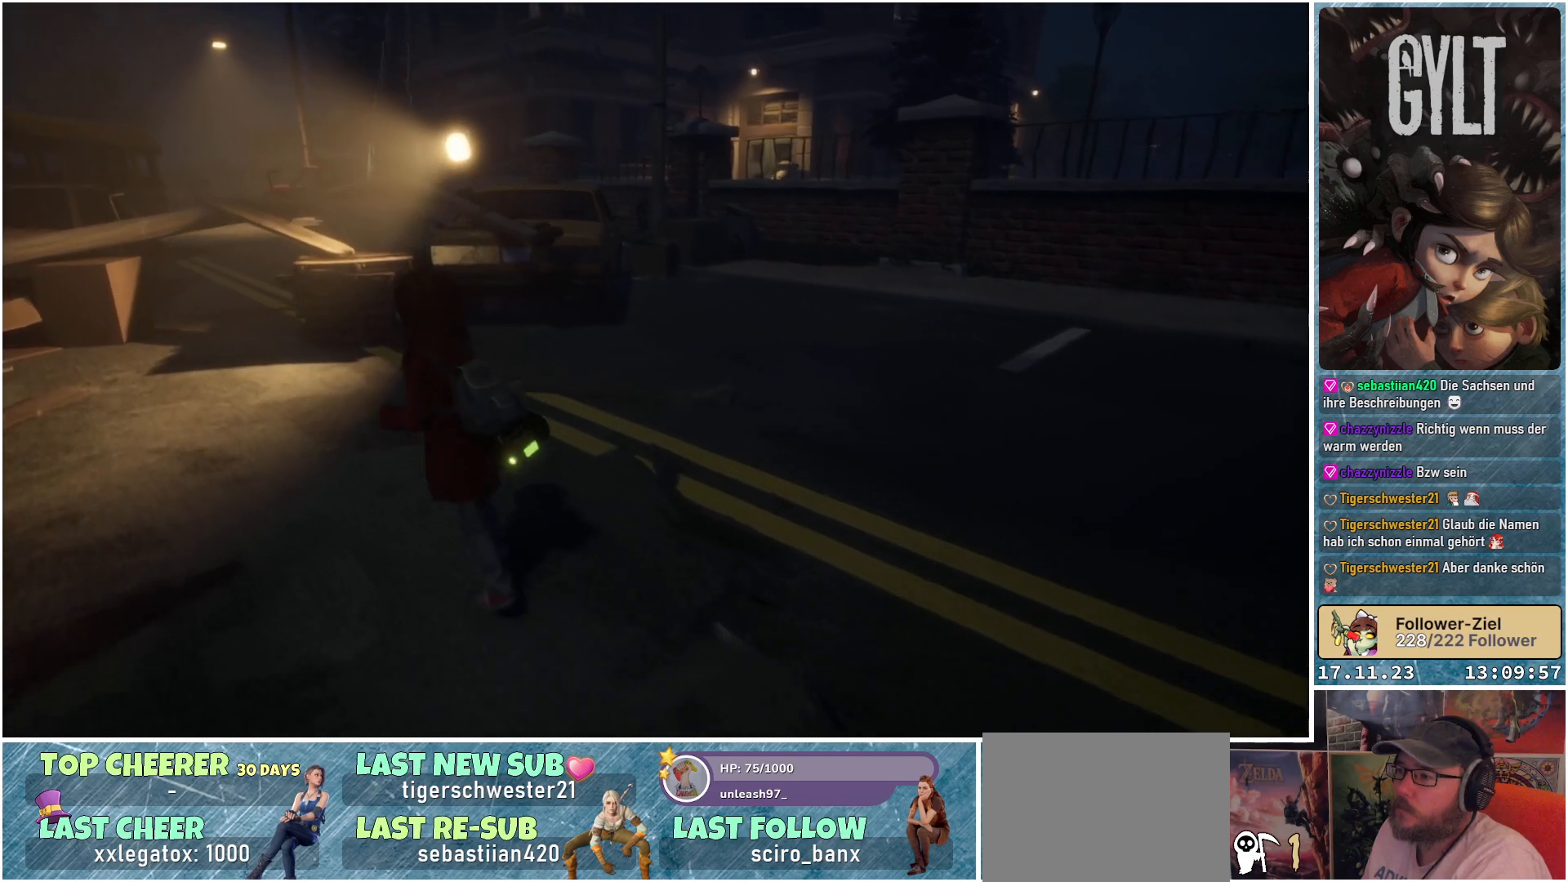
{"buttons": [], "left_stick": "up-left", "right_stick": "center", "events": []}